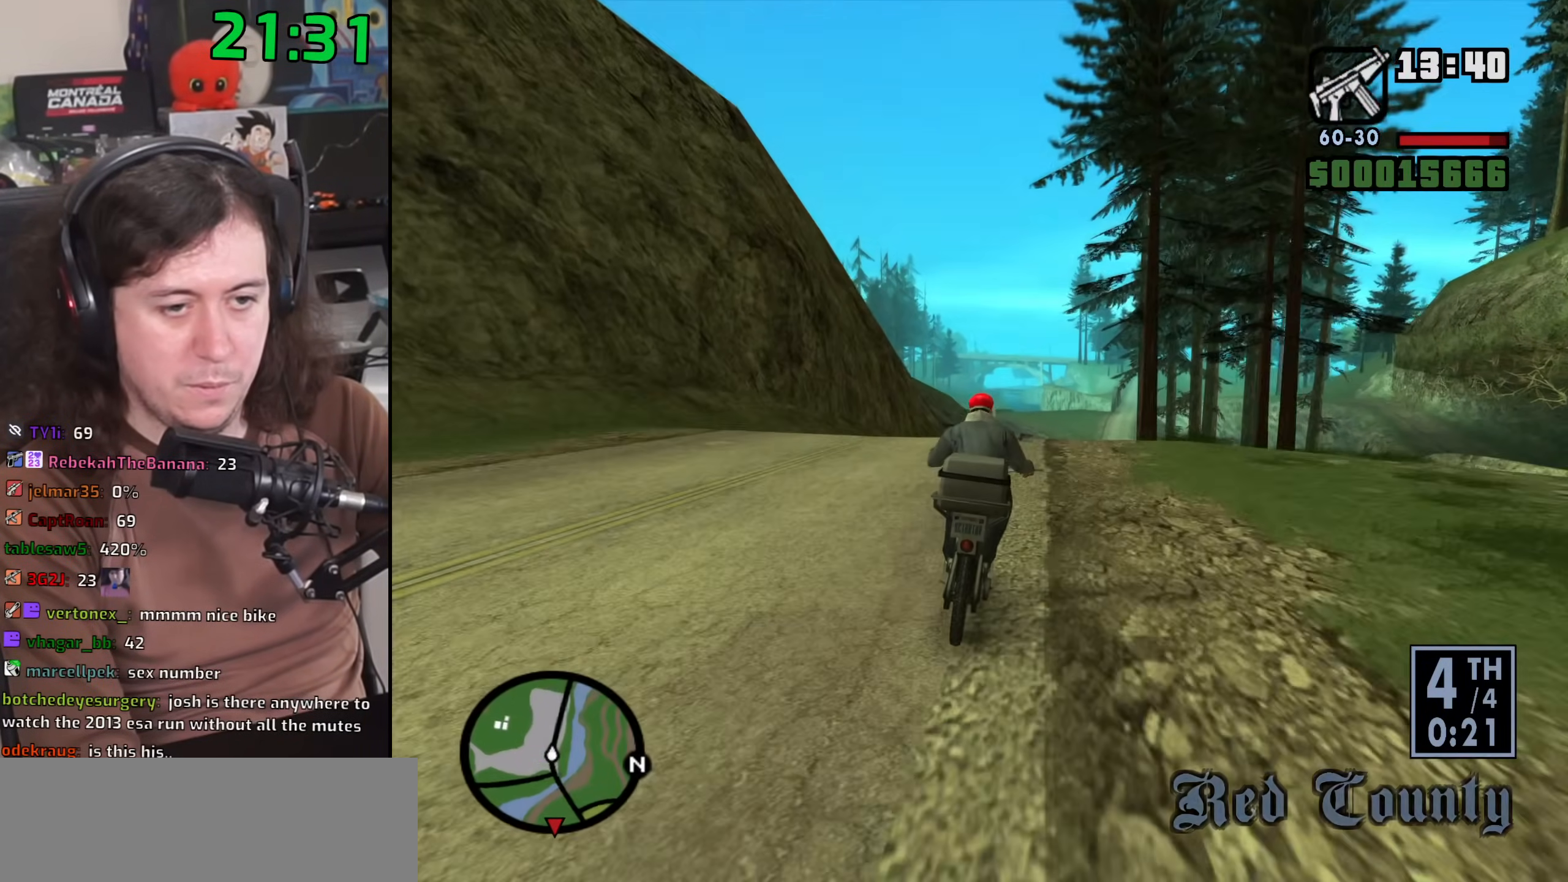
Gameplay with keyboard and mouse; each line is a JSON object with the keys and mouse buttons held at the frame after it. "events" lists presses ("down") and releases ("up") of "1", "2", "3", "4", "5", "6", "8", "a", "alt", "b", "c", "ctrl", "d", "down", "e", "escape", "f", "f1", "f2", "f3", "g", "h", "left", "n", "num2", "q", "r", "right", "s", "shift", "space", "t", "tab", "up", "v", "w", "x", "y", "z", "mouse_left", "mouse_wheel" and "mouse_right" between this image and that frame as [ms after this image, input, new state], when the widget could be followed in between. "mouse_left", "mouse_wheel", "mouse_right" = the "left", "wheel", "right" buttons of the "mouse" list. No other keys are recorded. "wheel" means that the mouse wheel is clicked or scrolled. Mouse movement is not recorded.
{"keys": ["w"], "mouse": [], "events": [[83, "d", "up"], [100, "up", "down"], [167, "up", "up"], [283, "up", "down"], [350, "d", "down"], [367, "up", "up"], [417, "d", "up"]]}
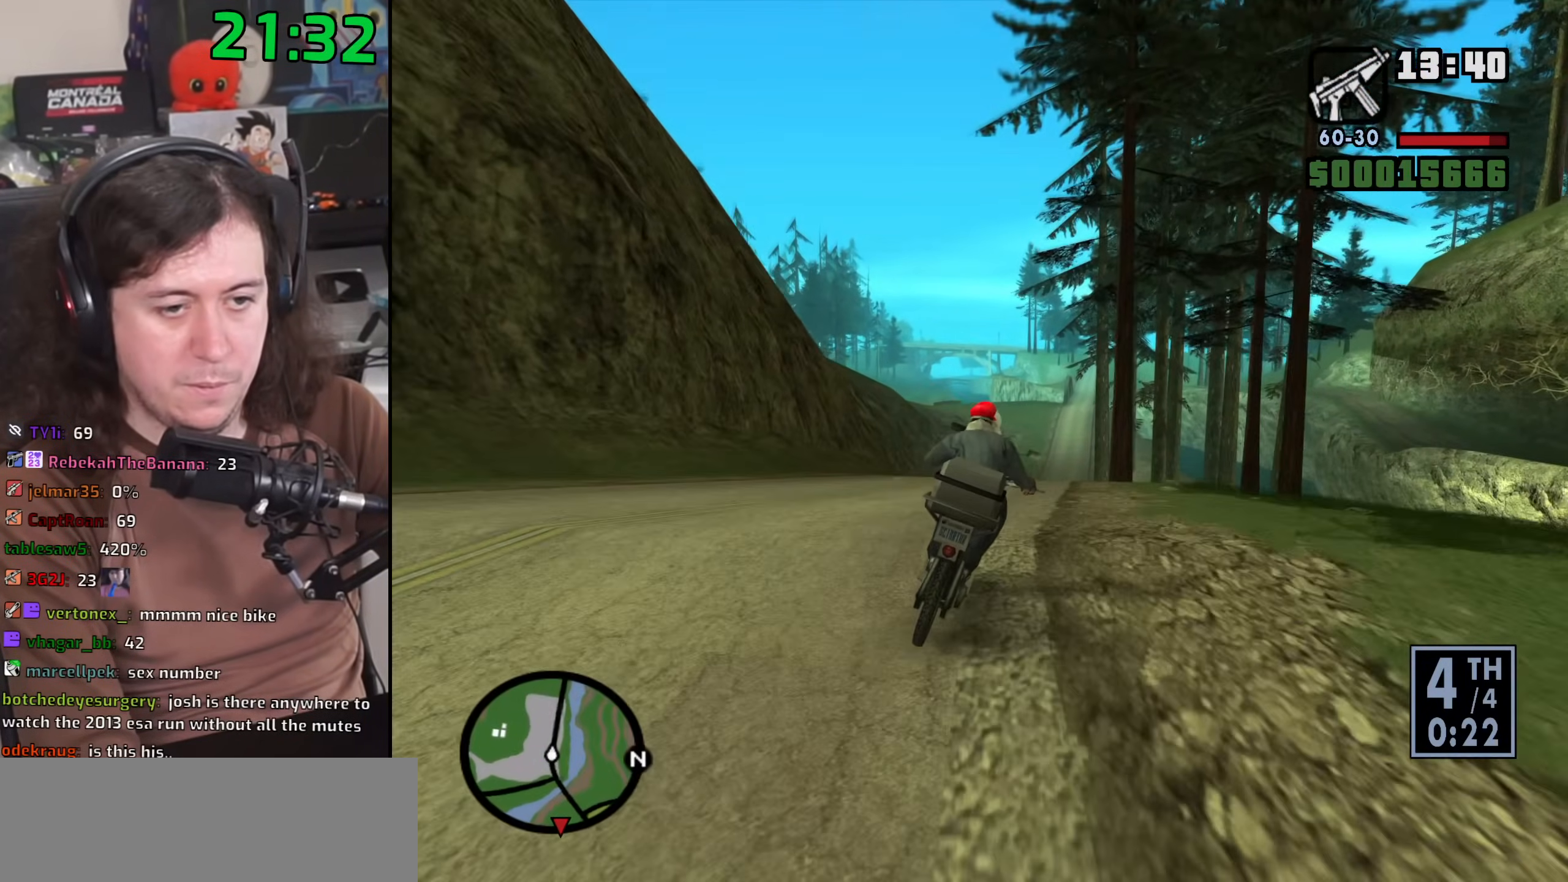
{"keys": ["up", "w"], "mouse": [], "events": [[317, "up", "down"], [367, "up", "up"], [483, "up", "down"]]}
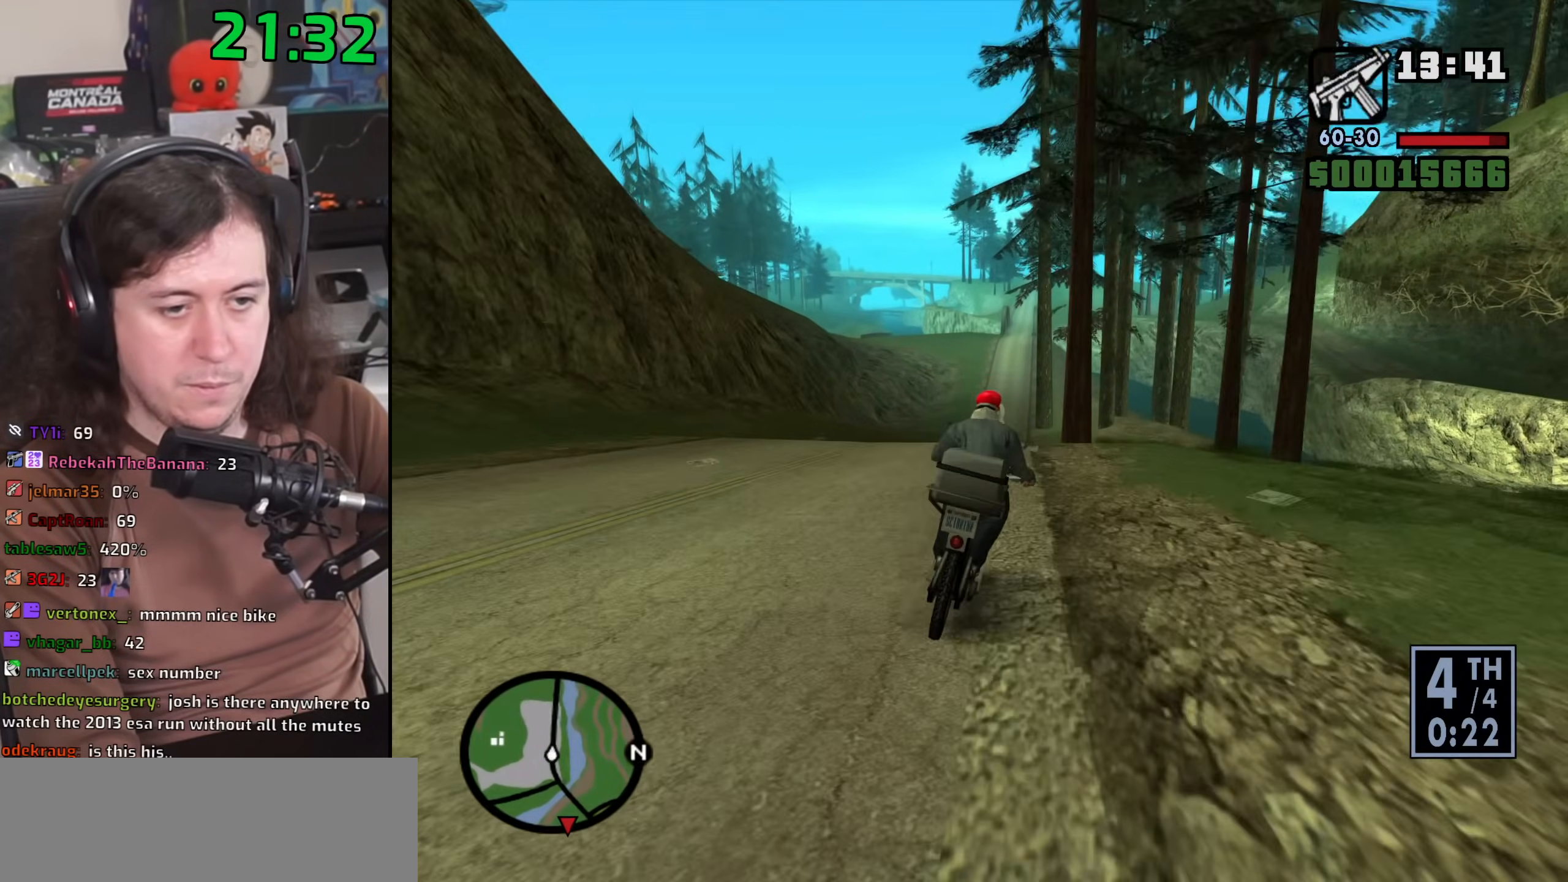
{"keys": ["up", "w"], "mouse": [], "events": [[50, "up", "up"], [150, "up", "down"], [233, "up", "up"], [333, "a", "down"], [333, "up", "down"], [383, "a", "up"], [417, "up", "up"], [500, "up", "down"]]}
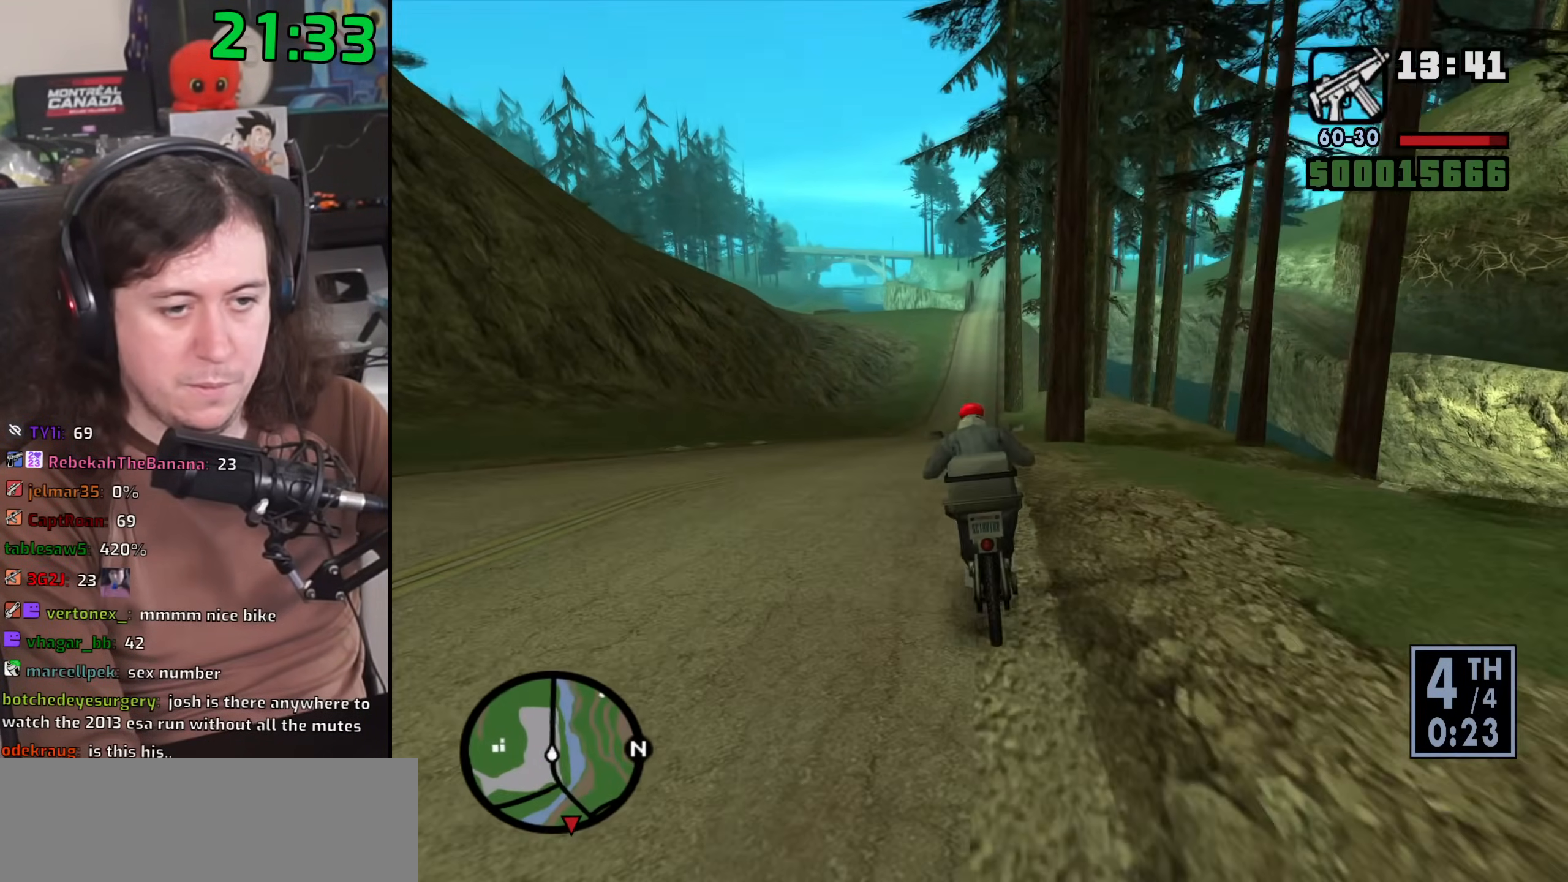
{"keys": ["w"], "mouse": [], "events": [[83, "up", "up"], [183, "up", "down"], [267, "up", "up"], [350, "up", "down"], [383, "d", "down"], [433, "d", "up"], [433, "up", "up"]]}
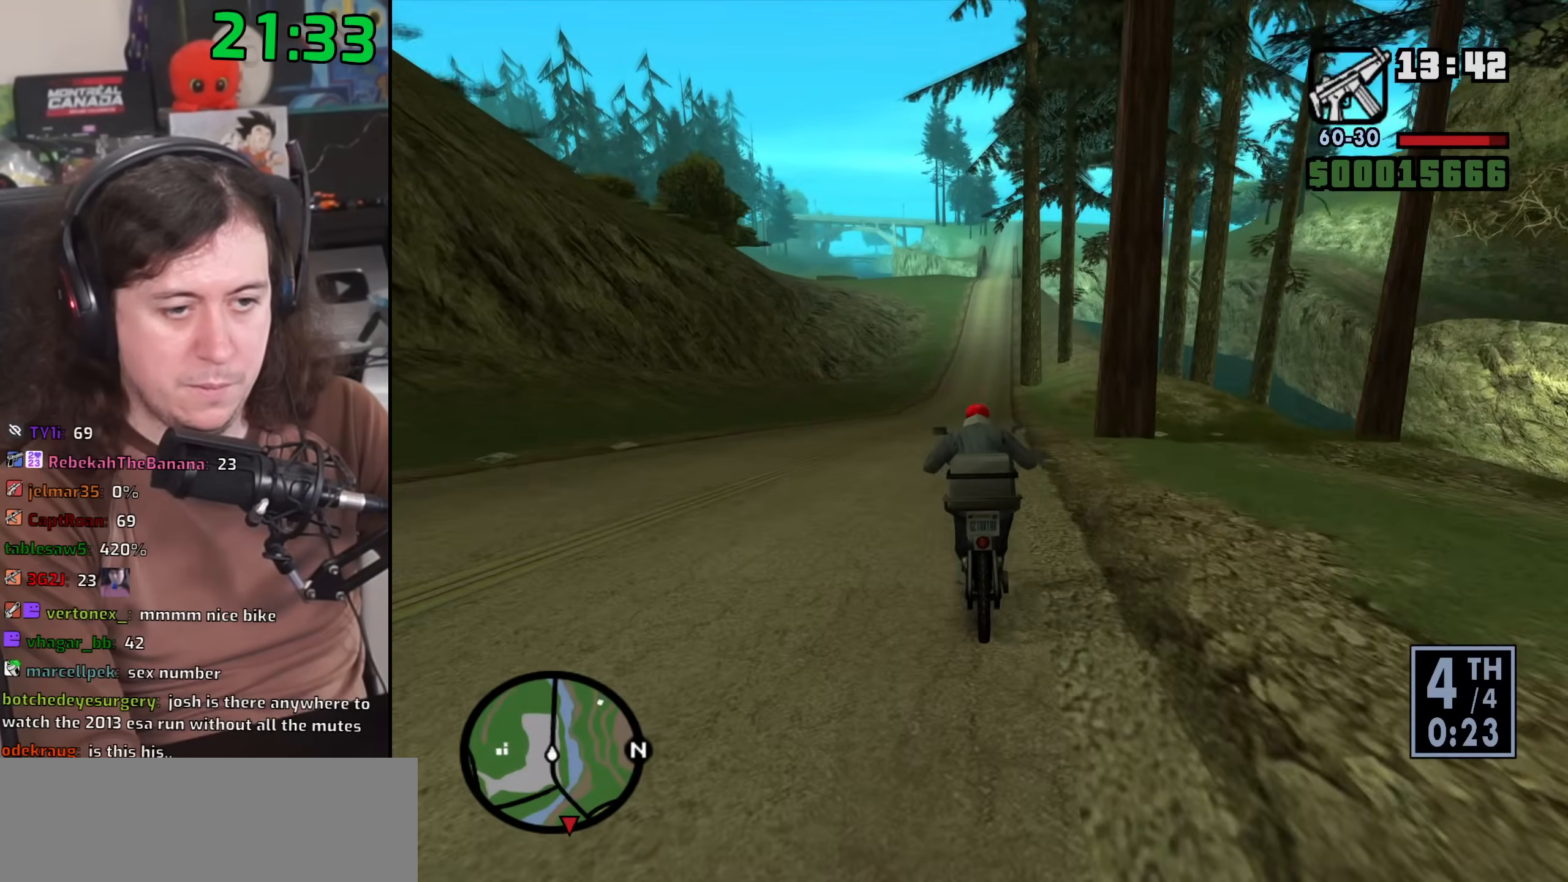
{"keys": ["w"], "mouse": [], "events": [[17, "up", "down"], [100, "up", "up"], [183, "up", "down"], [250, "up", "up"], [350, "d", "down"], [350, "up", "down"], [400, "d", "up"], [417, "up", "up"]]}
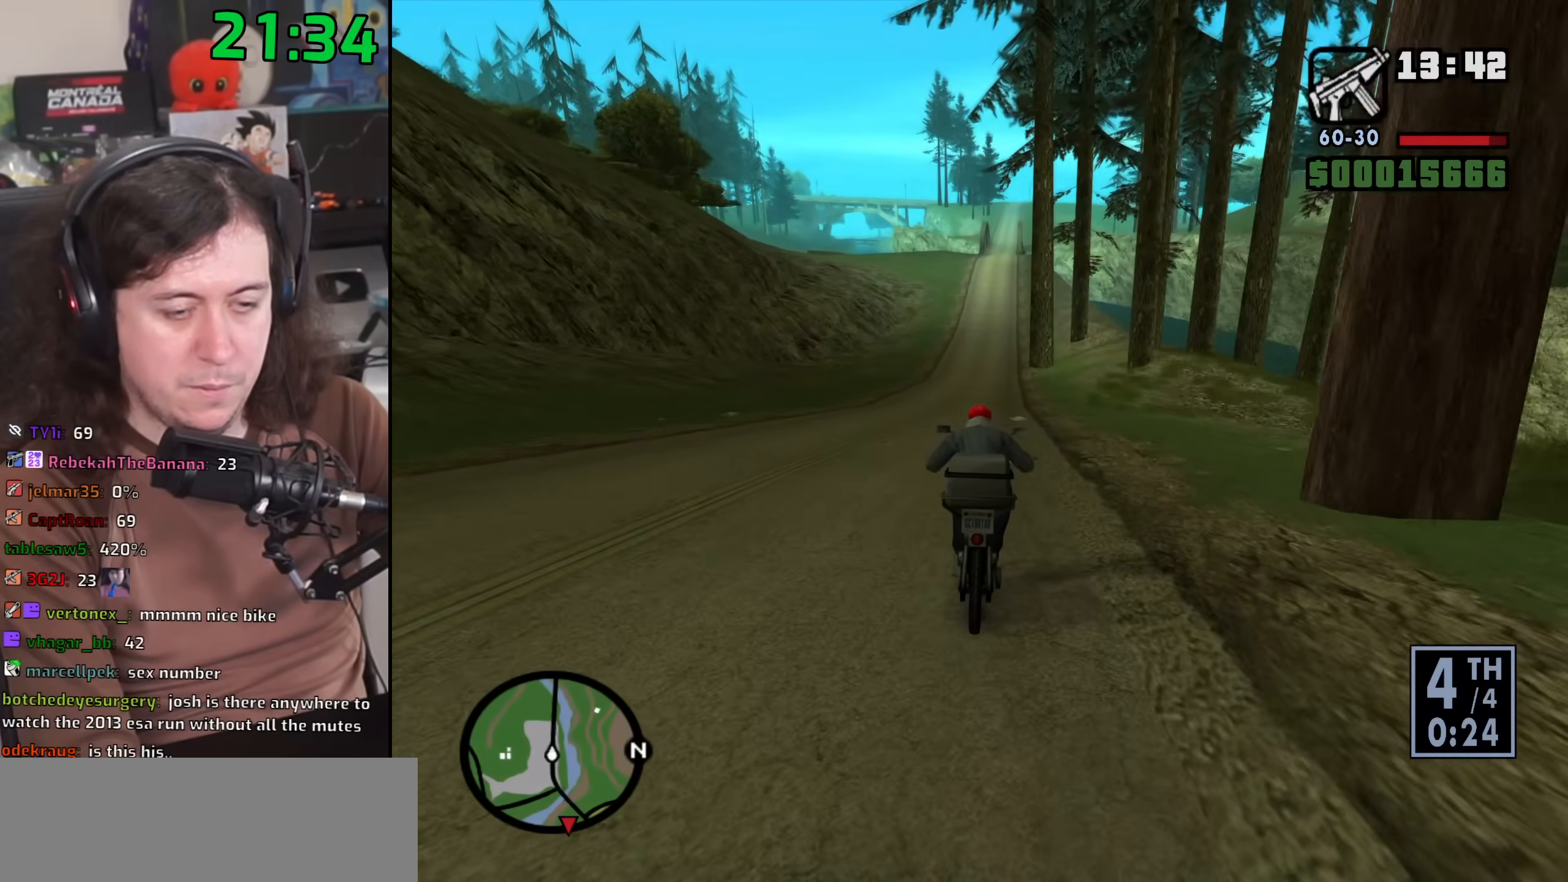
{"keys": ["up", "w"], "mouse": [], "events": [[17, "up", "down"], [83, "up", "up"], [167, "up", "down"], [250, "up", "up"], [333, "up", "down"], [367, "d", "down"], [400, "up", "up"], [433, "d", "up"], [500, "up", "down"]]}
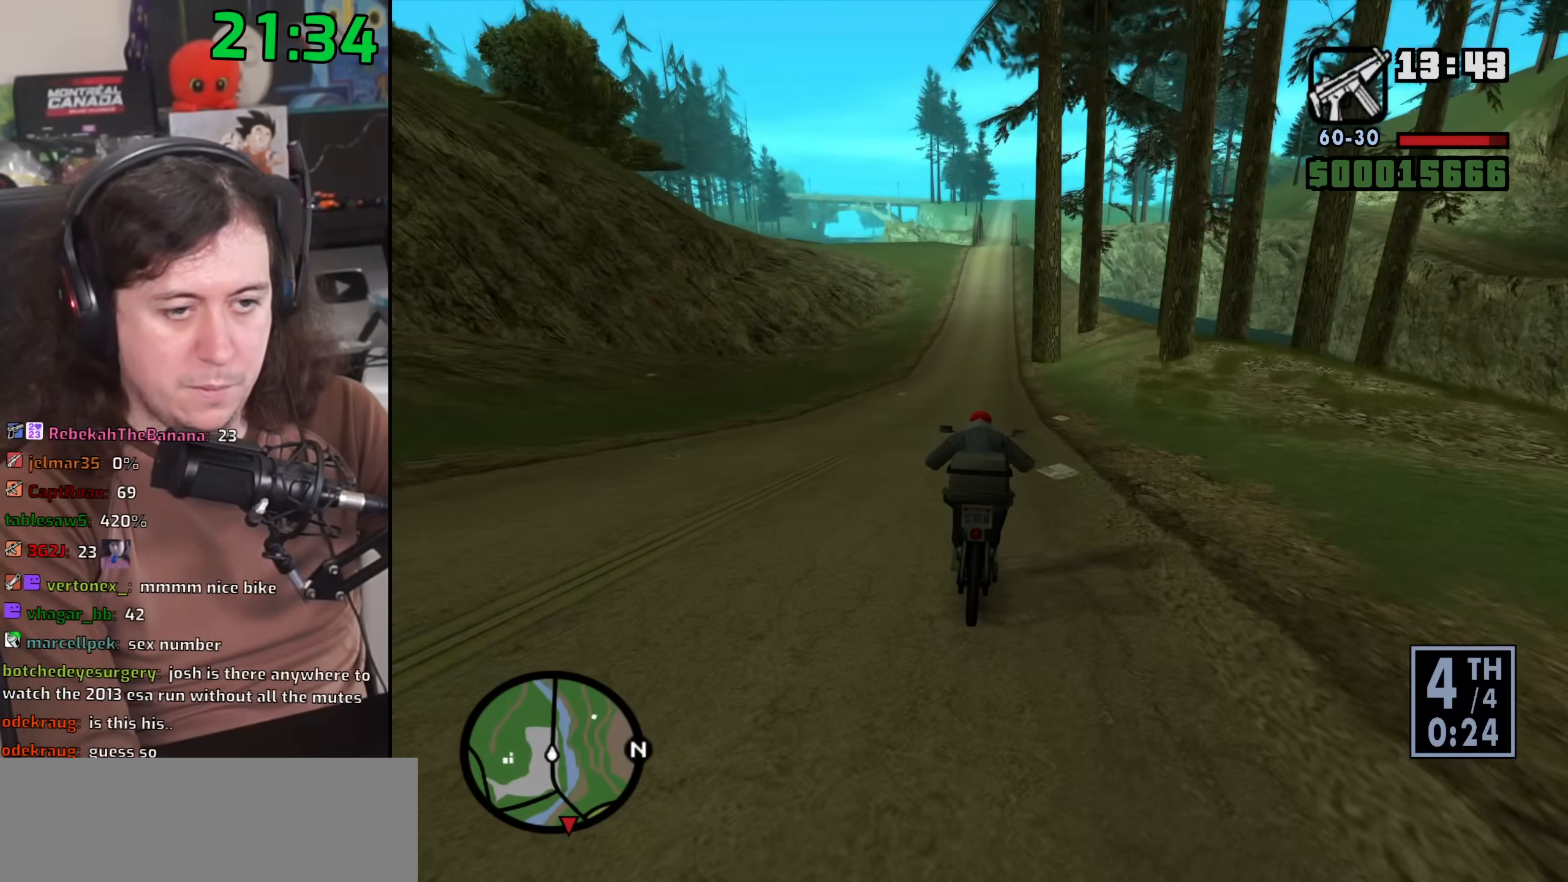
{"keys": ["up", "w"], "mouse": [], "events": [[67, "up", "up"], [167, "up", "down"], [233, "up", "up"], [333, "up", "down"], [400, "up", "up"], [500, "up", "down"]]}
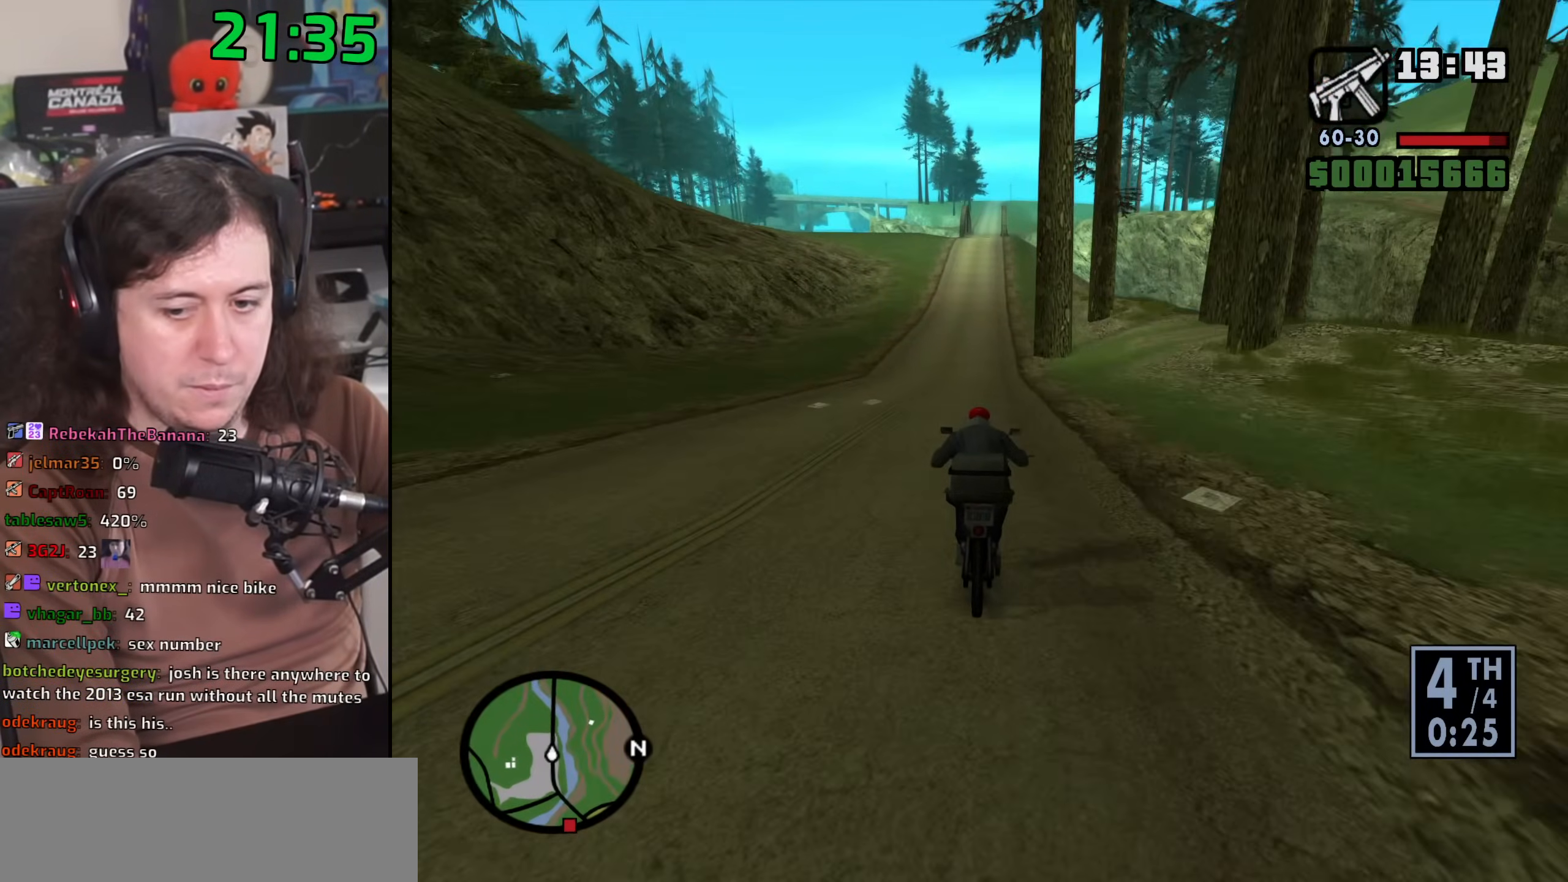
{"keys": ["up", "w"], "mouse": [], "events": [[67, "up", "up"], [150, "up", "down"], [233, "up", "up"], [317, "up", "down"], [400, "up", "up"], [483, "up", "down"]]}
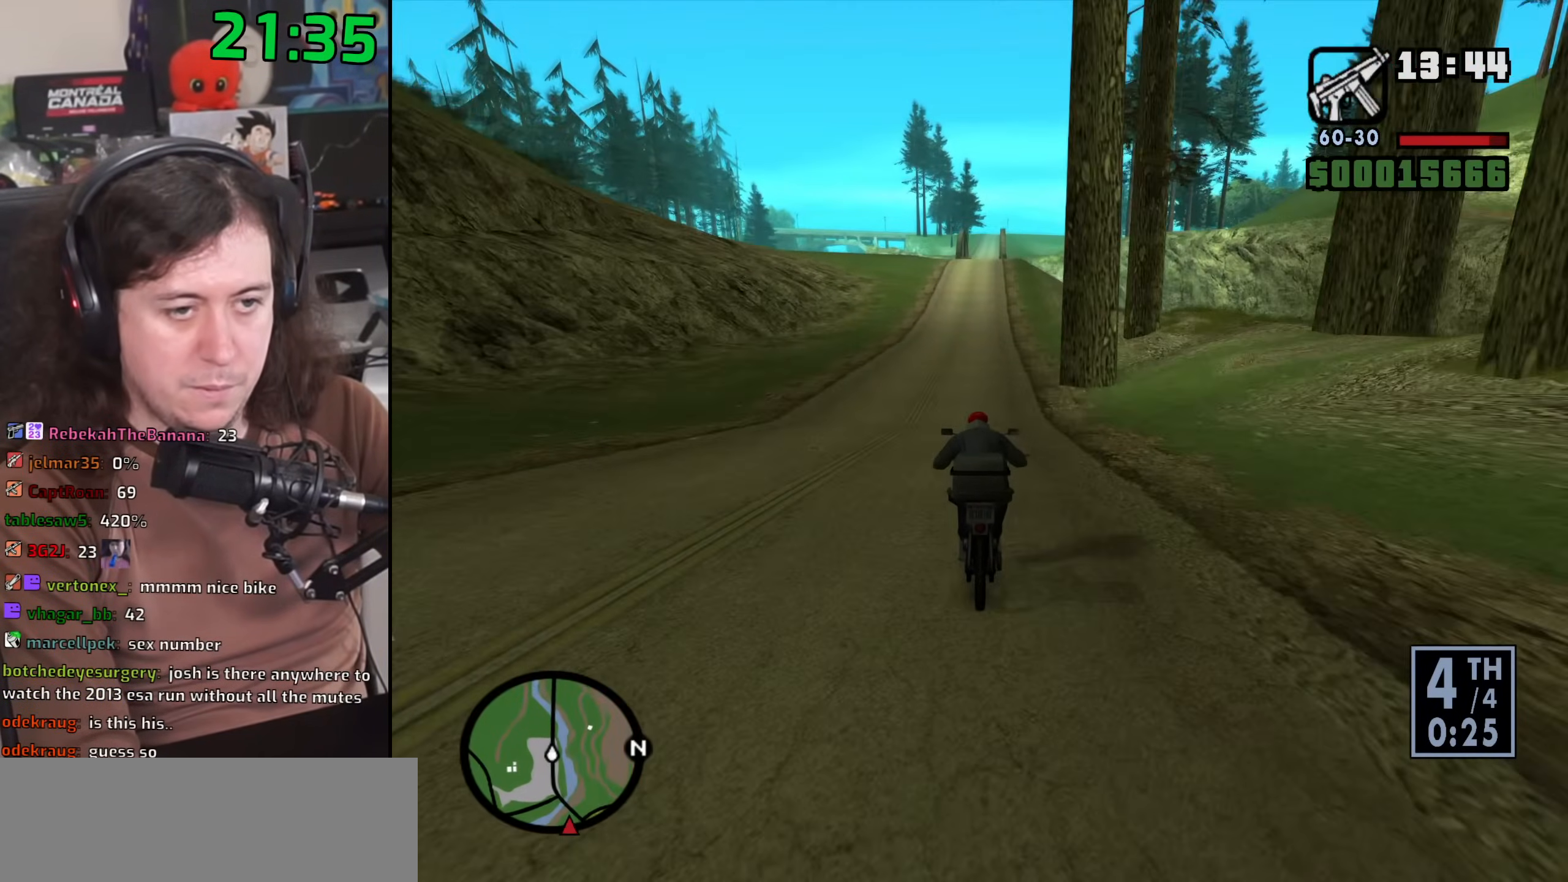
{"keys": ["up", "w"], "mouse": [], "events": [[67, "up", "up"], [167, "up", "down"], [233, "up", "up"], [333, "up", "down"], [400, "up", "up"], [500, "up", "down"]]}
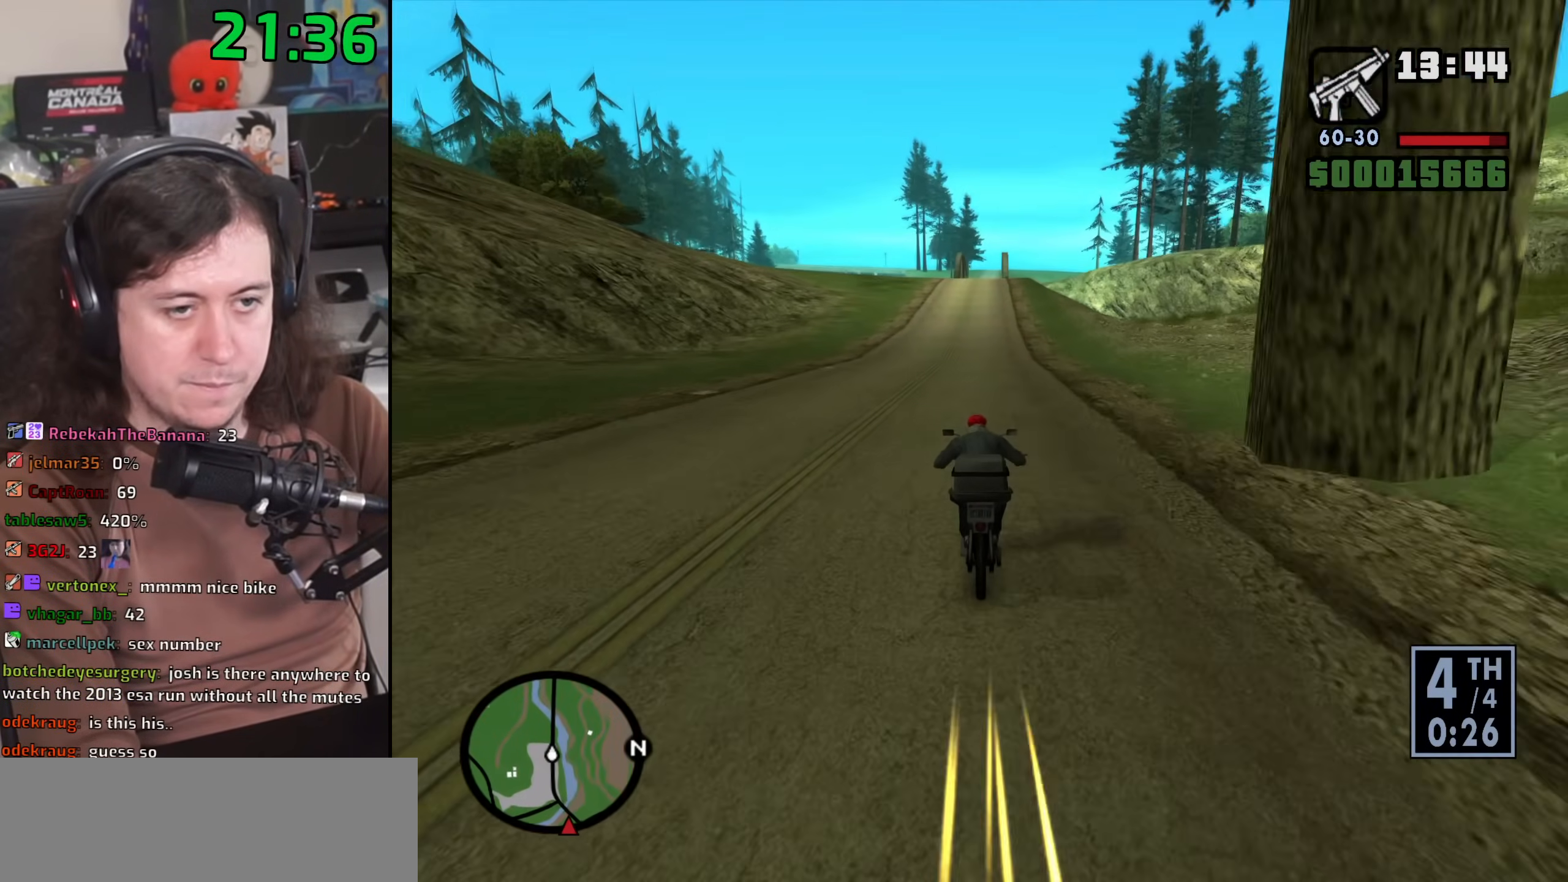
{"keys": ["up", "w"], "mouse": [], "events": [[83, "up", "up"], [167, "up", "down"], [250, "up", "up"], [333, "up", "down"], [383, "up", "up"], [500, "up", "down"]]}
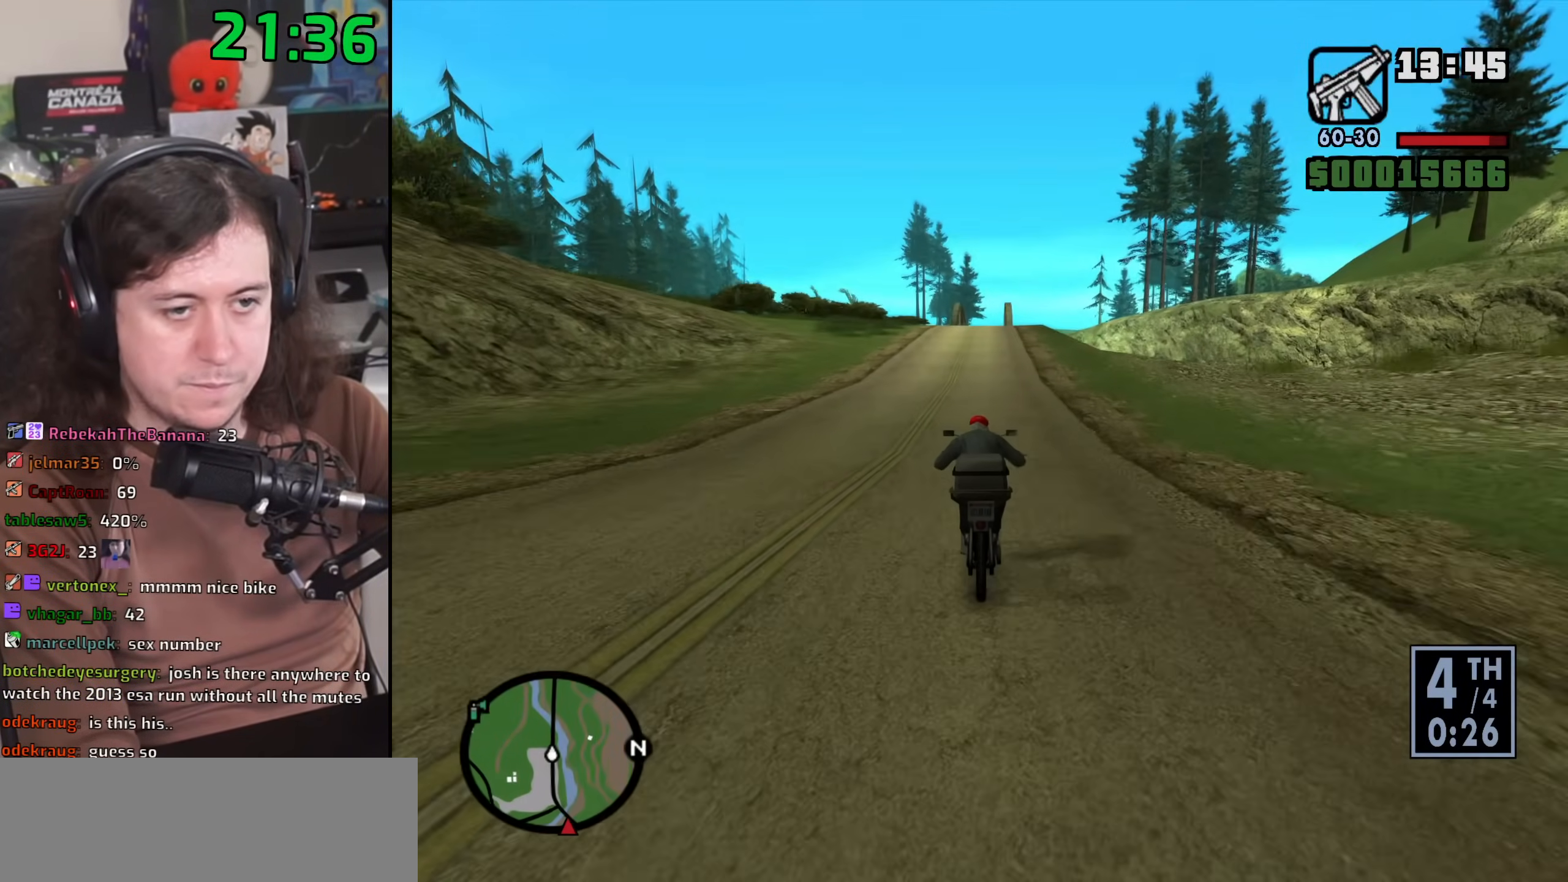
{"keys": ["up", "w"], "mouse": [], "events": [[67, "up", "up"], [150, "up", "down"], [233, "up", "up"], [333, "d", "down"], [333, "up", "down"], [383, "d", "up"], [400, "up", "up"], [500, "up", "down"]]}
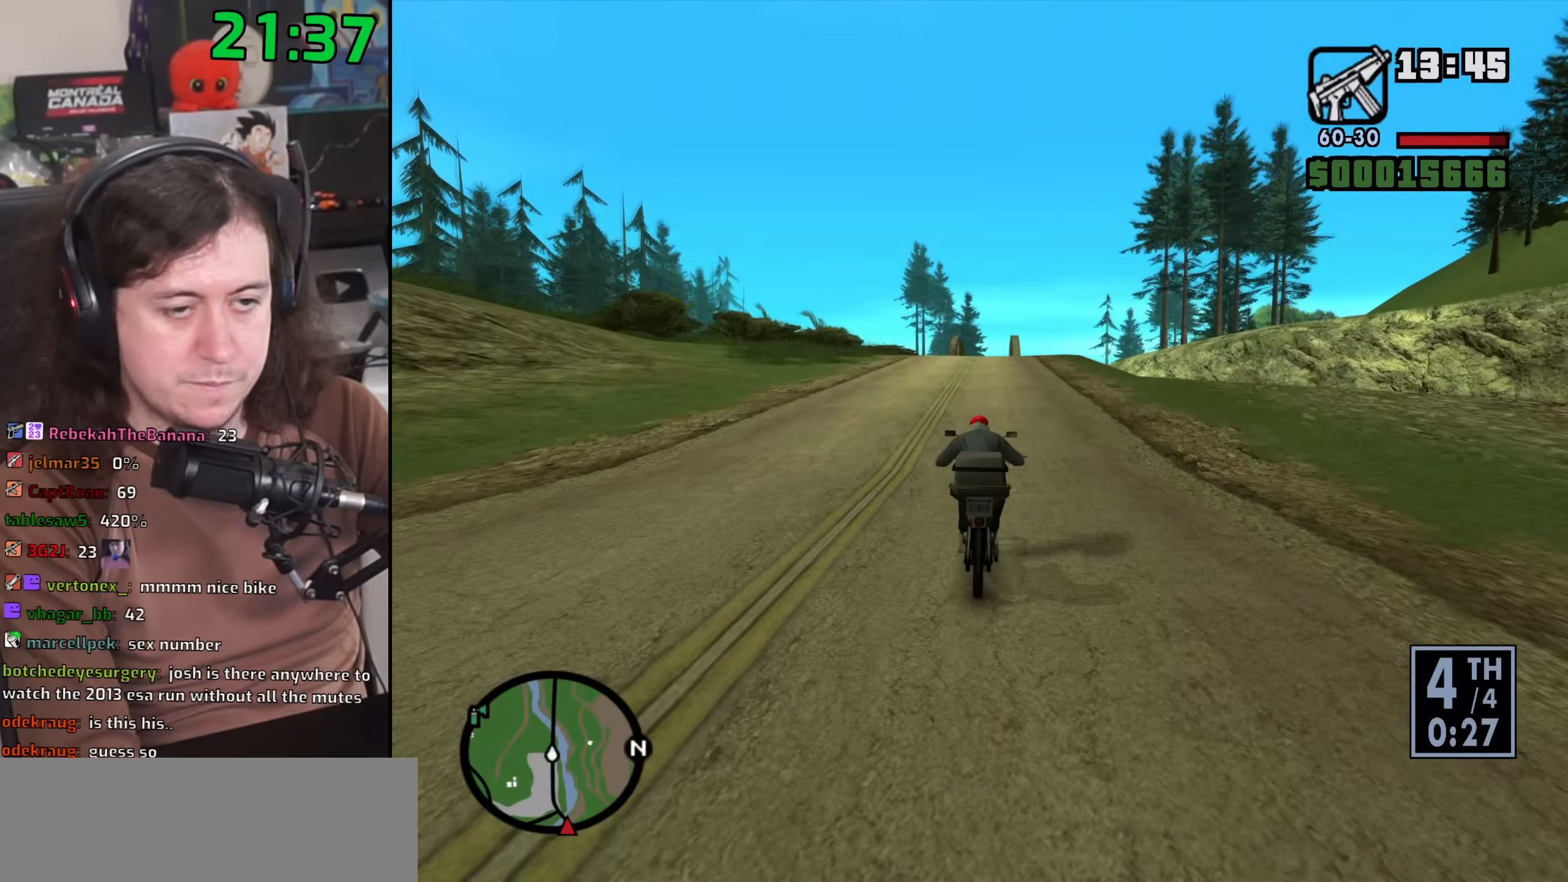
{"keys": ["up", "w"], "mouse": [], "events": [[83, "up", "up"], [167, "up", "down"], [233, "up", "up"], [250, "d", "down"], [317, "d", "up"], [333, "up", "down"], [383, "up", "up"], [483, "up", "down"]]}
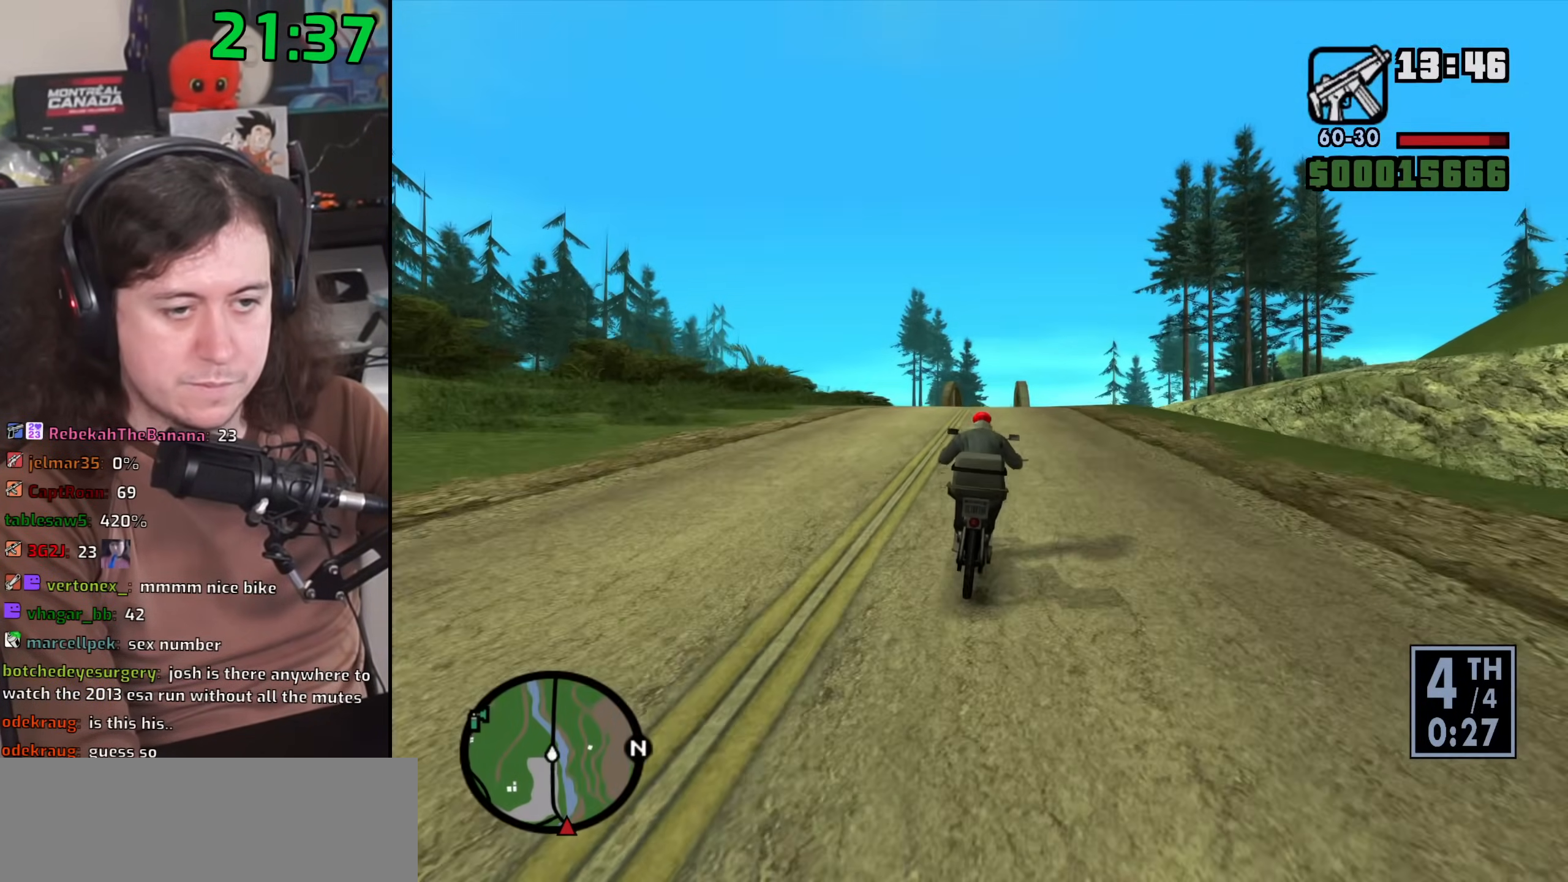
{"keys": ["up", "w"], "mouse": [], "events": [[33, "up", "up"], [150, "up", "down"], [200, "up", "up"], [283, "up", "down"], [367, "up", "up"], [450, "up", "down"]]}
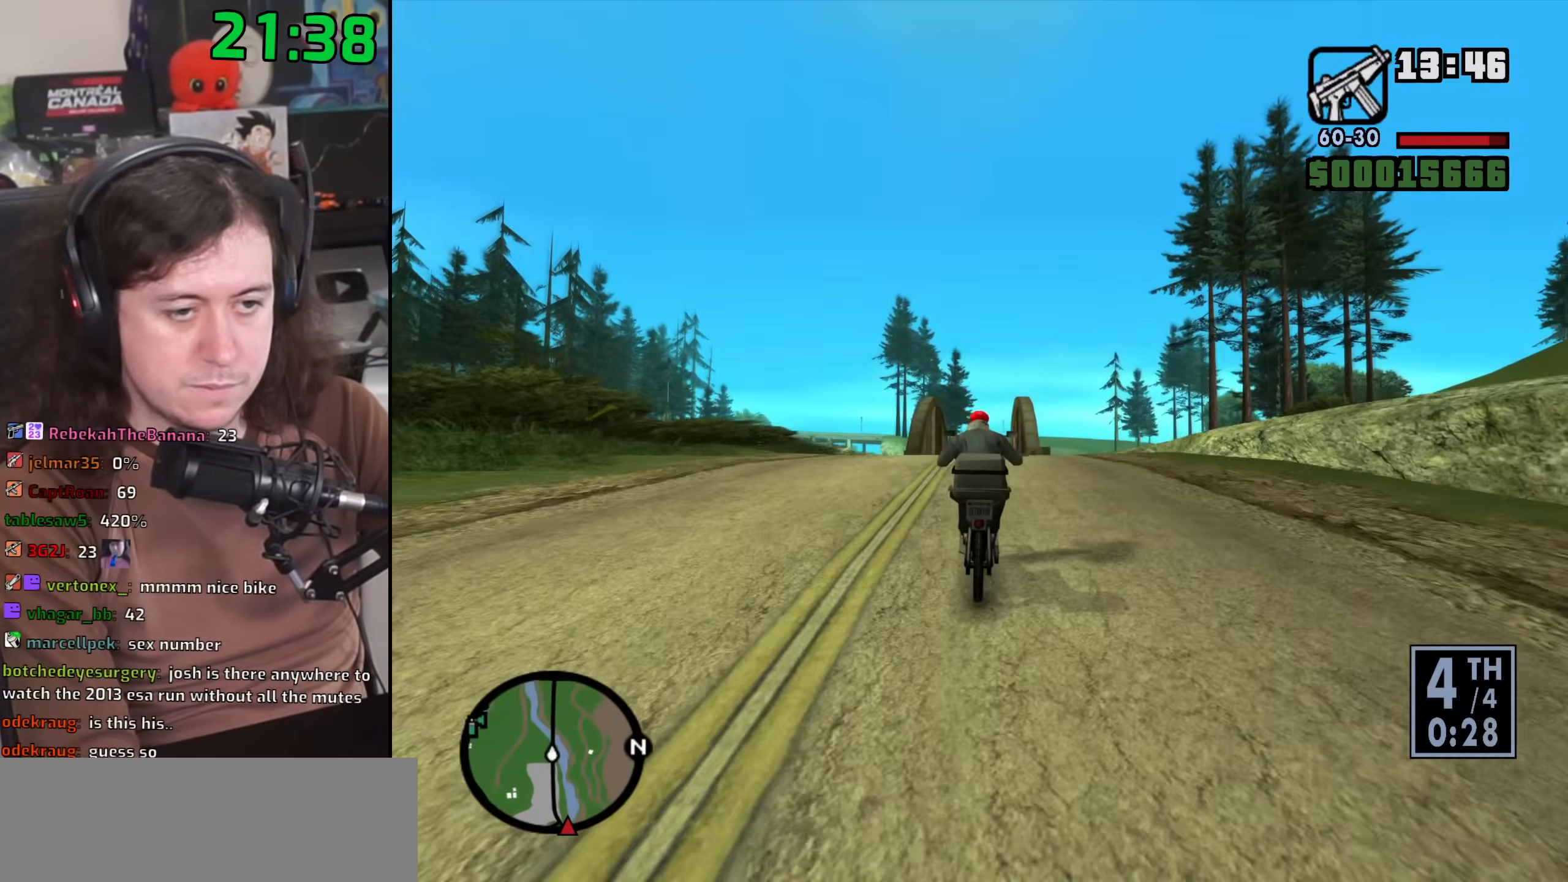
{"keys": ["w"], "mouse": [], "events": [[33, "up", "up"], [367, "up", "down"], [417, "up", "up"]]}
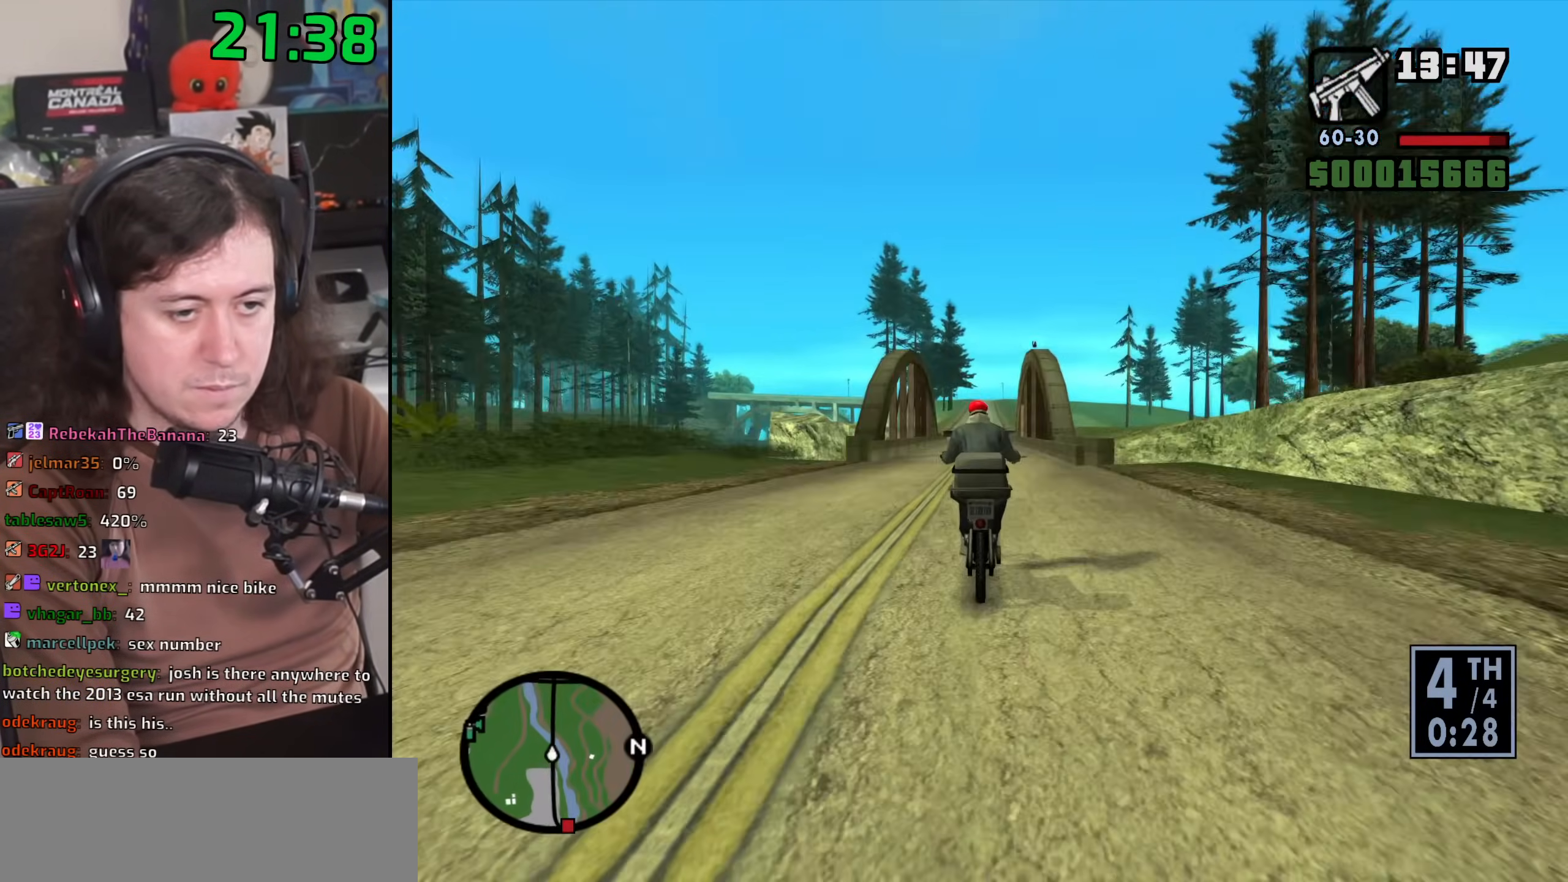
{"keys": ["w"], "mouse": [], "events": [[17, "up", "down"], [117, "up", "up"], [200, "up", "down"], [283, "up", "up"], [367, "up", "down"], [450, "up", "up"]]}
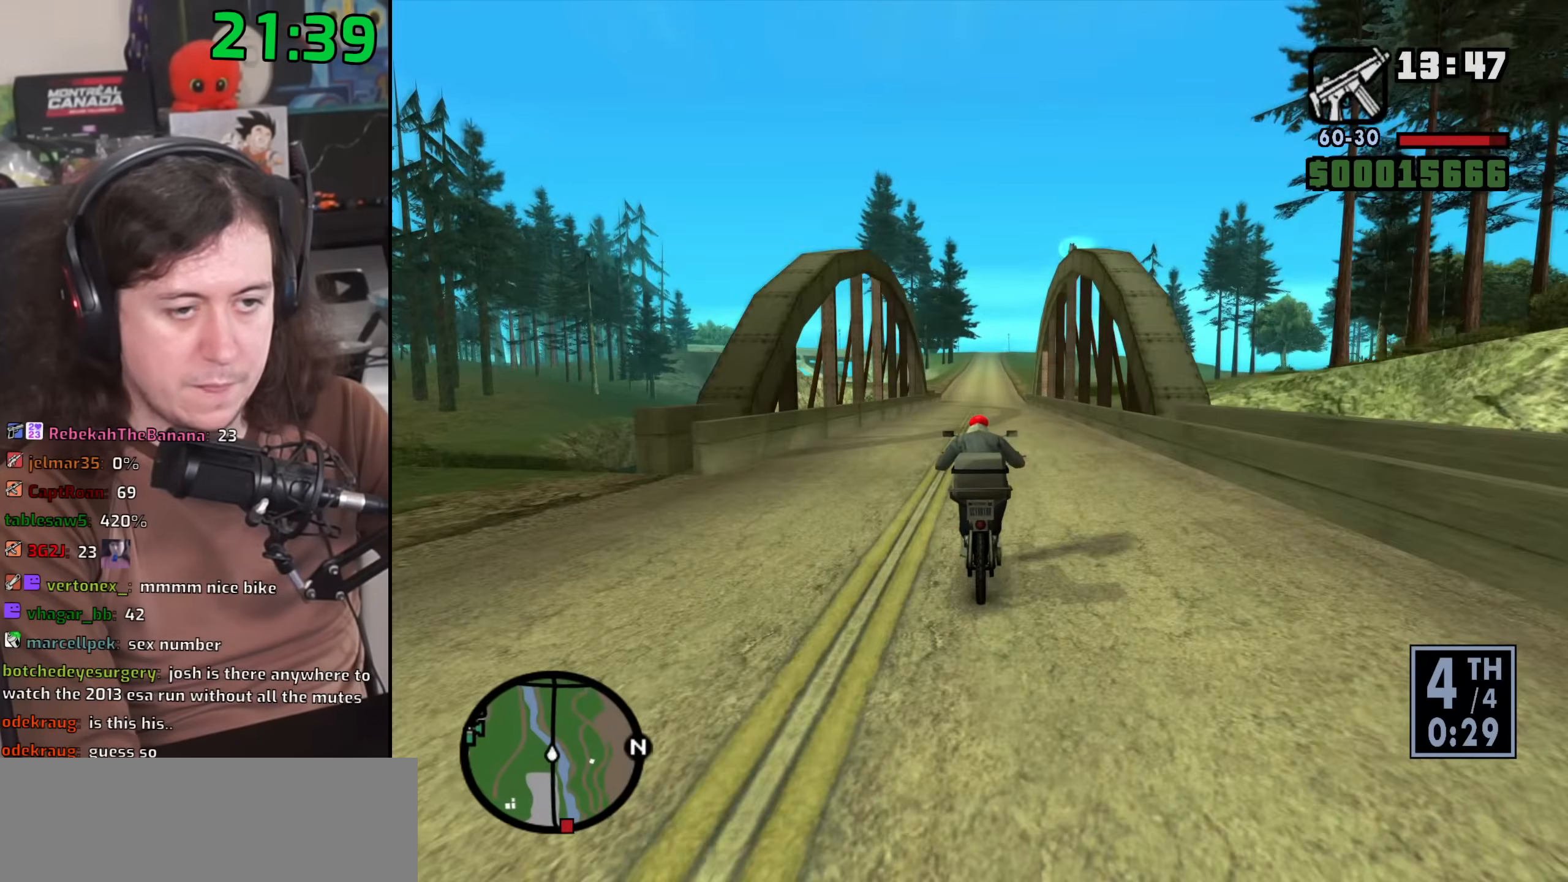
{"keys": ["w"], "mouse": [], "events": [[50, "d", "down"], [50, "up", "down"], [117, "d", "up"], [117, "up", "up"], [233, "up", "down"], [300, "up", "up"], [383, "up", "down"], [450, "up", "up"]]}
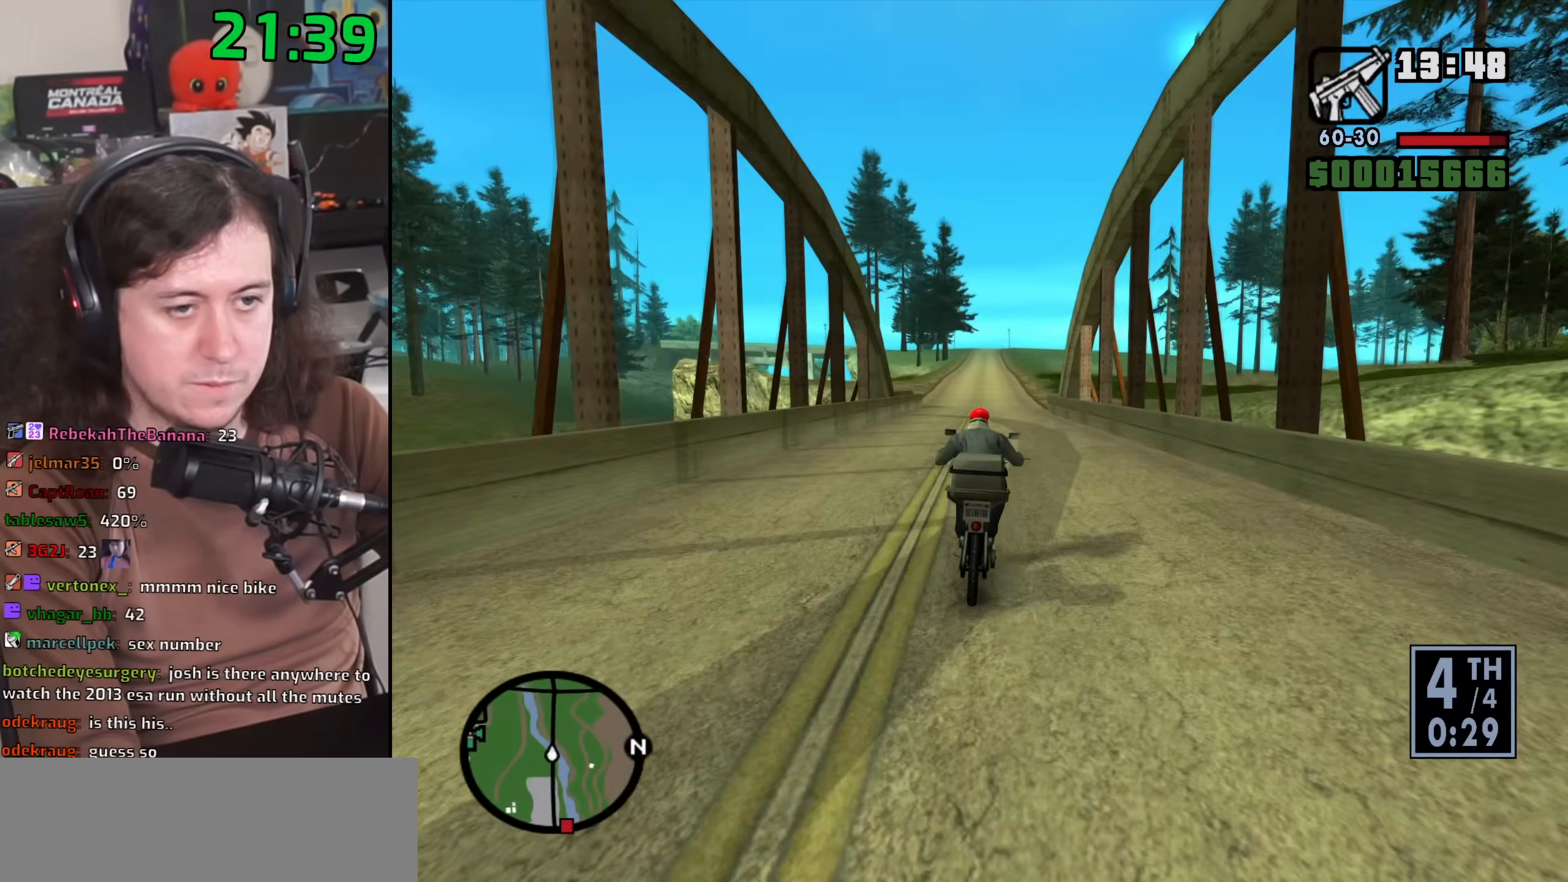
{"keys": ["w"], "mouse": [], "events": [[217, "up", "down"], [283, "up", "up"], [383, "up", "down"], [467, "up", "up"]]}
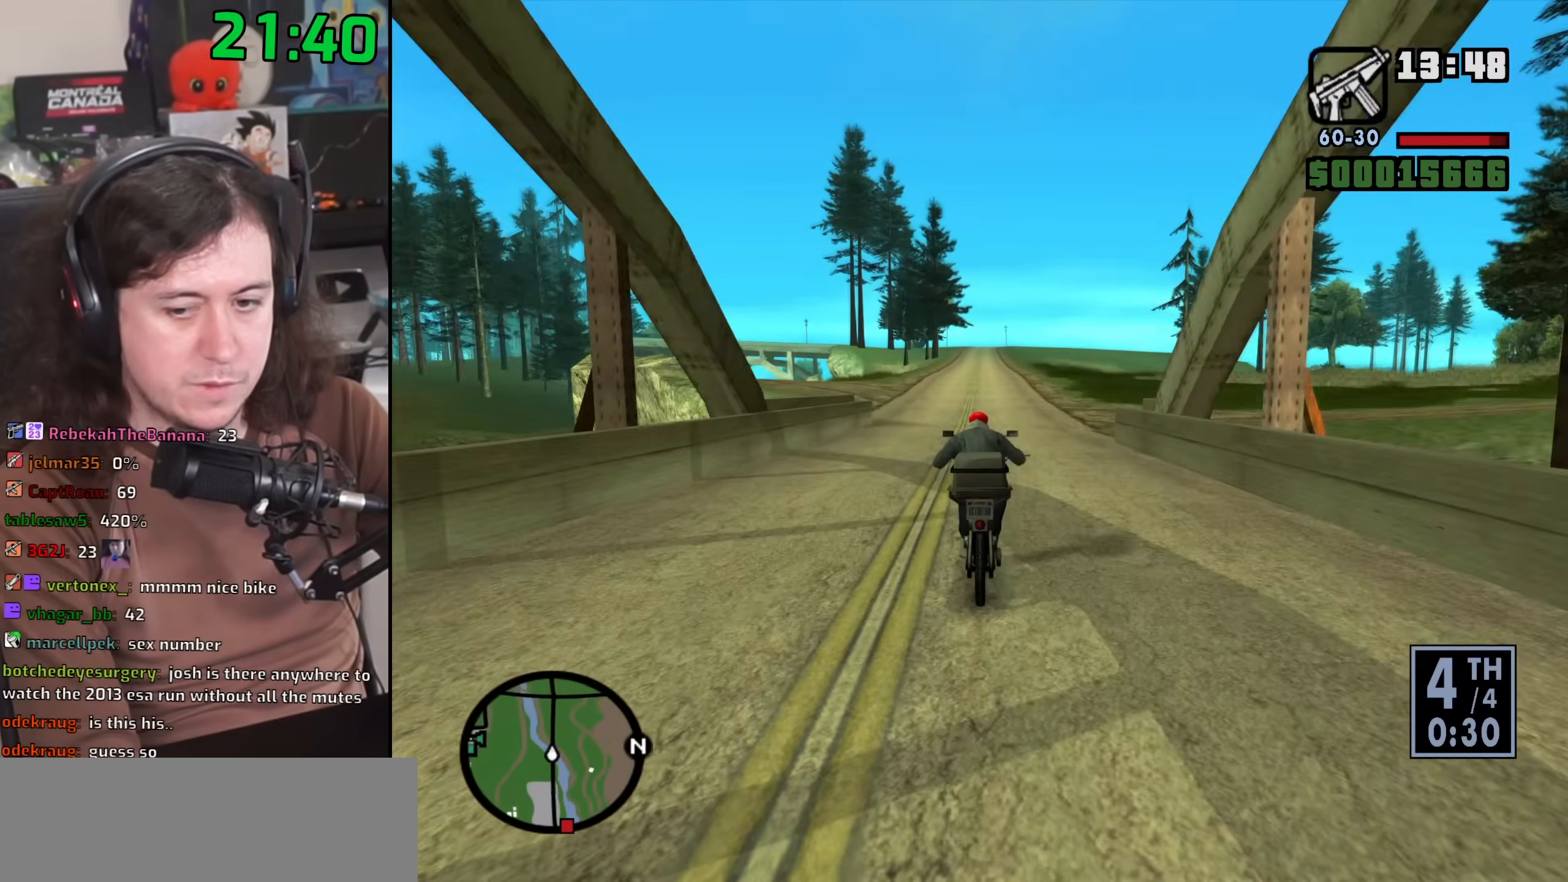
{"keys": ["w"], "mouse": [], "events": [[50, "up", "down"], [117, "up", "up"], [217, "up", "down"], [283, "up", "up"], [383, "up", "down"], [450, "up", "up"]]}
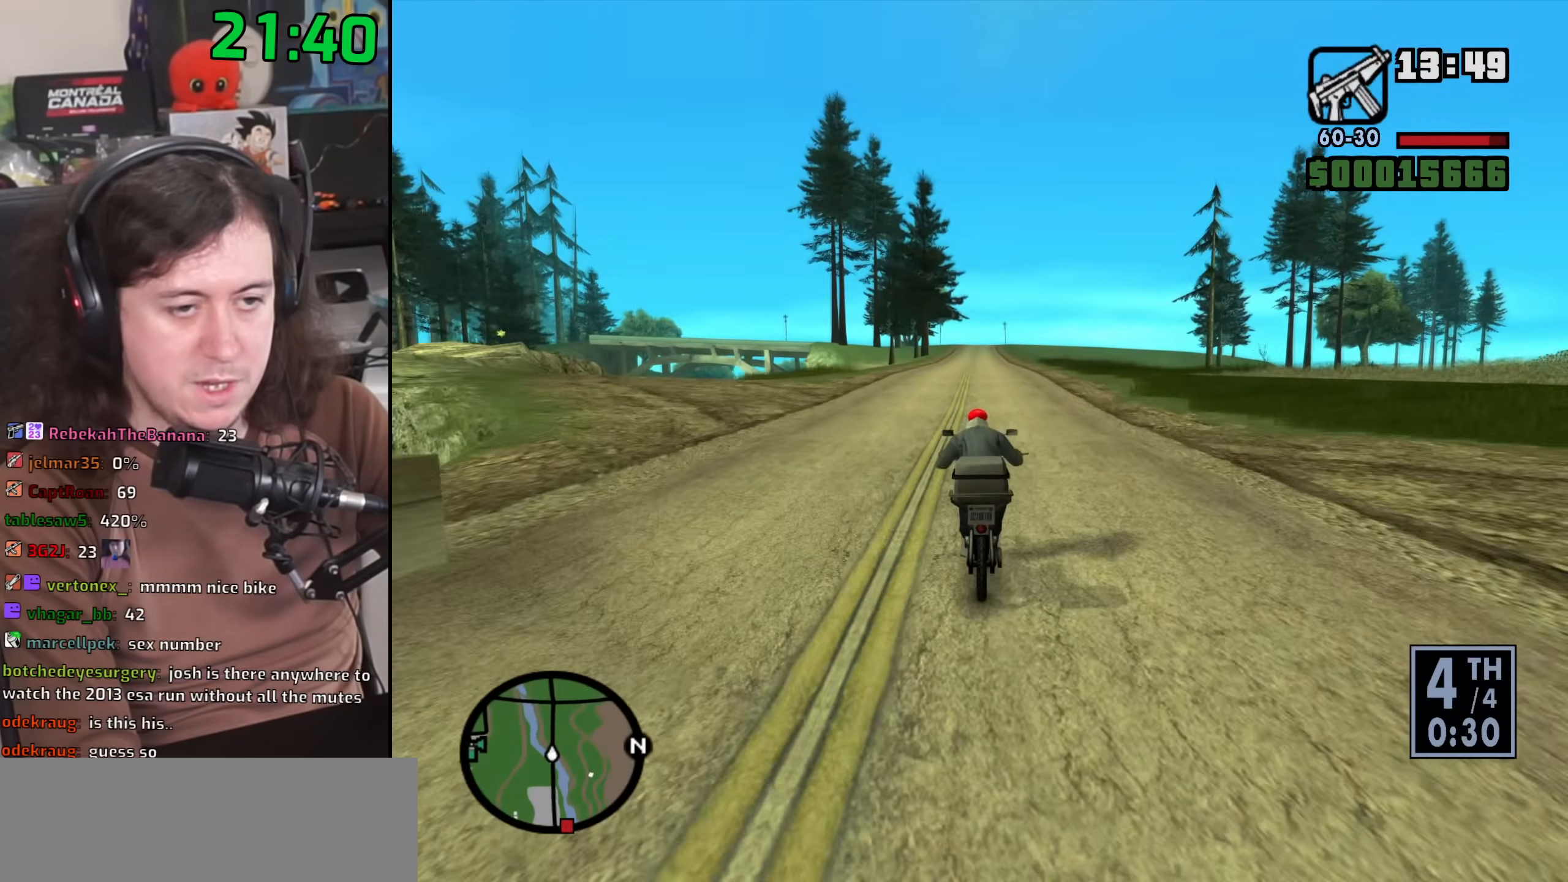
{"keys": ["up", "w"], "mouse": [], "events": [[33, "up", "down"], [117, "up", "up"], [200, "up", "down"], [267, "up", "up"], [367, "up", "down"], [417, "up", "up"], [500, "up", "down"]]}
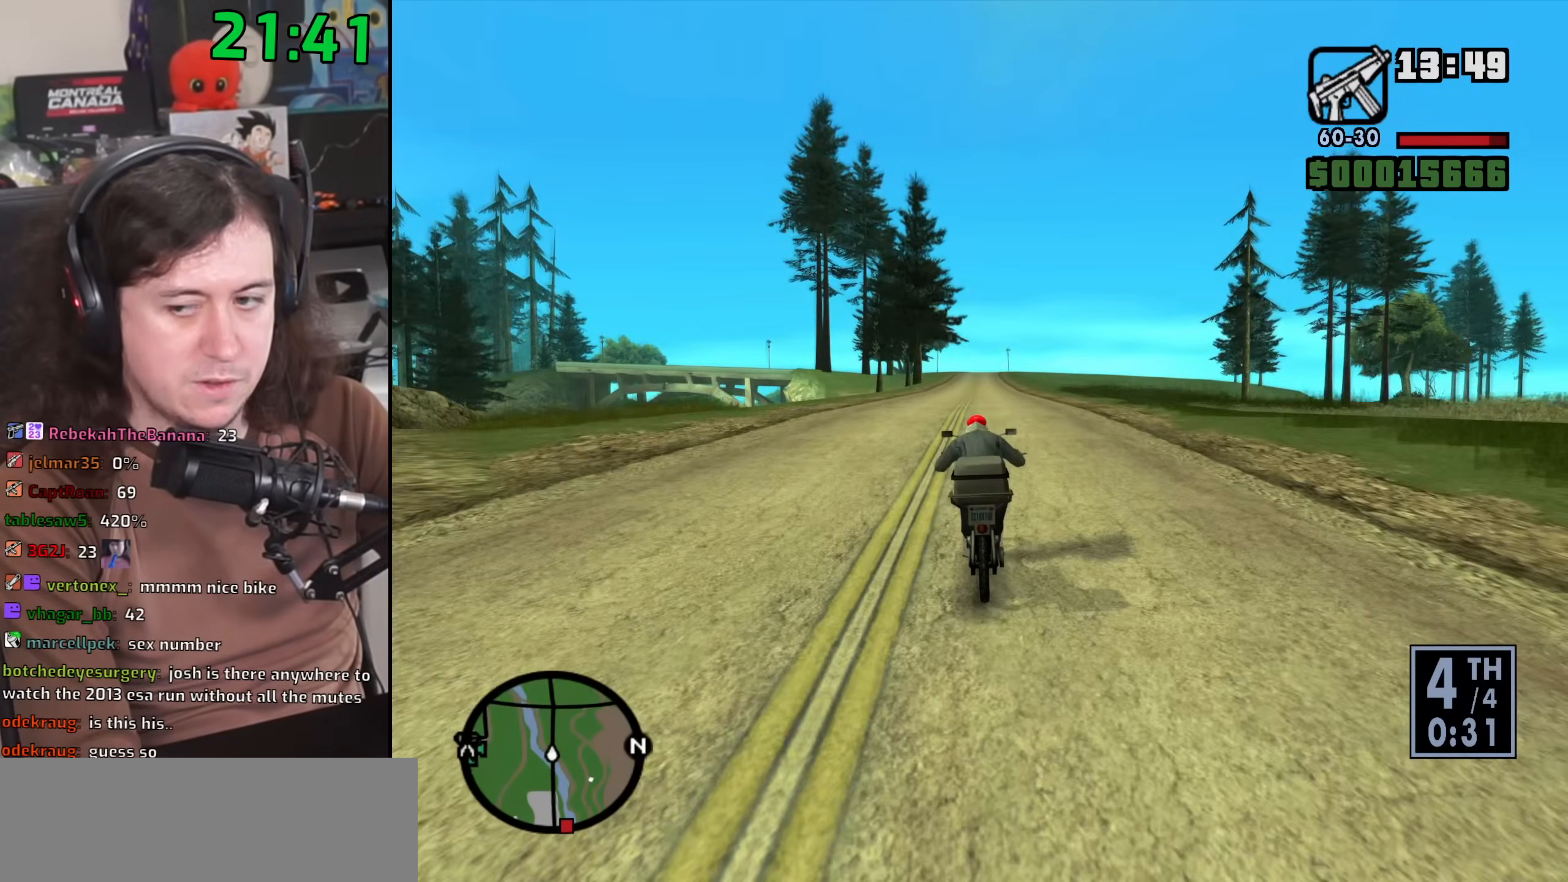
{"keys": ["up", "w"], "mouse": [], "events": [[83, "up", "up"], [167, "up", "down"], [233, "up", "up"], [333, "up", "down"], [383, "up", "up"], [483, "up", "down"]]}
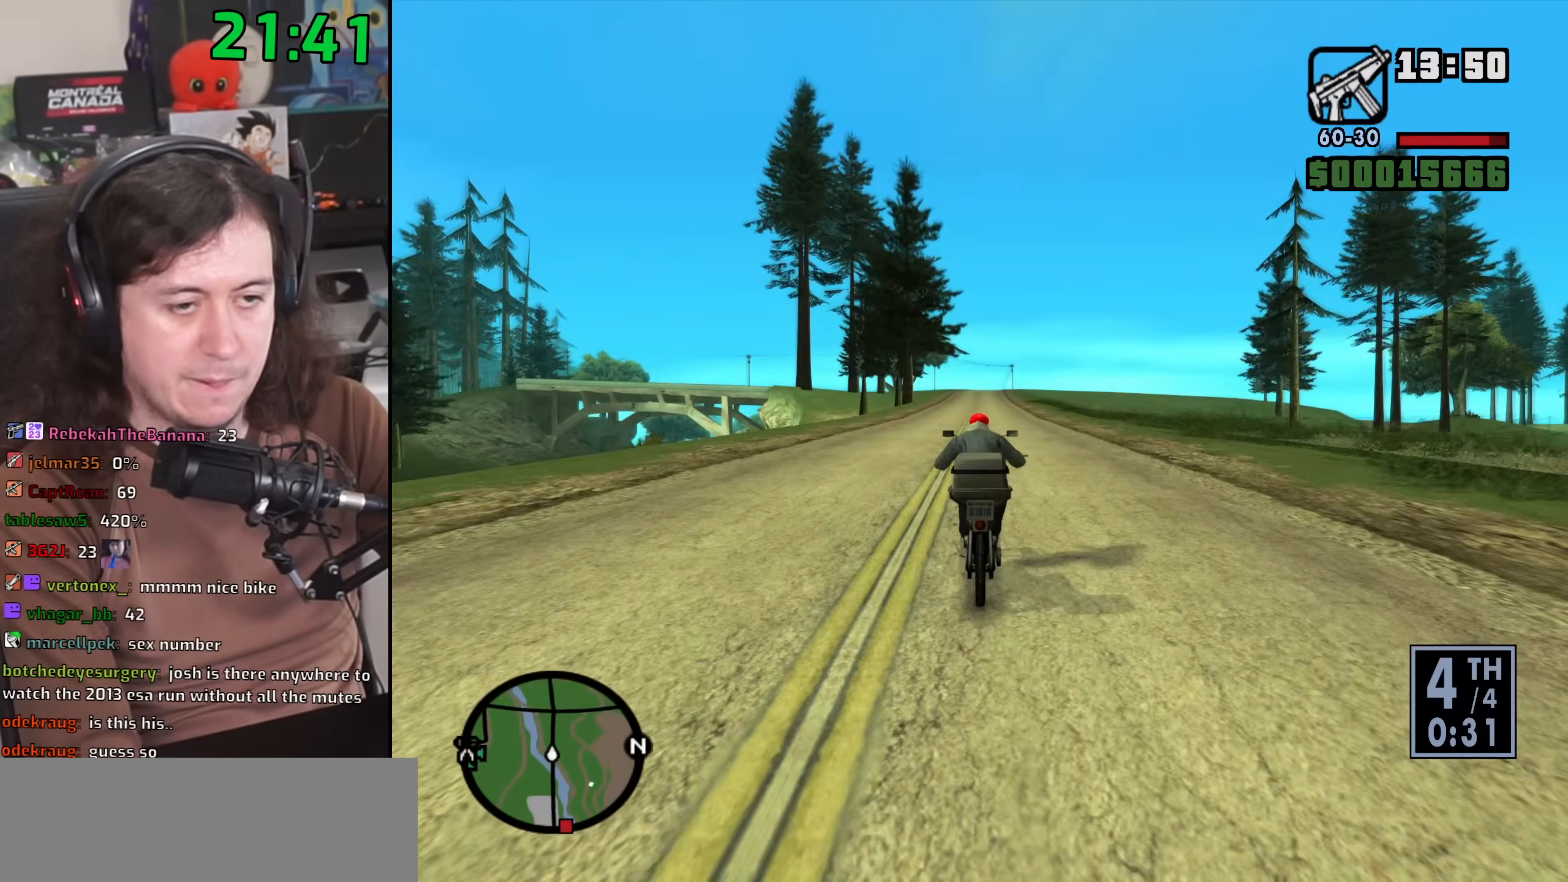
{"keys": ["up", "w"], "mouse": [], "events": [[50, "up", "up"], [150, "up", "down"], [217, "up", "up"], [317, "up", "down"], [367, "up", "up"], [450, "up", "down"]]}
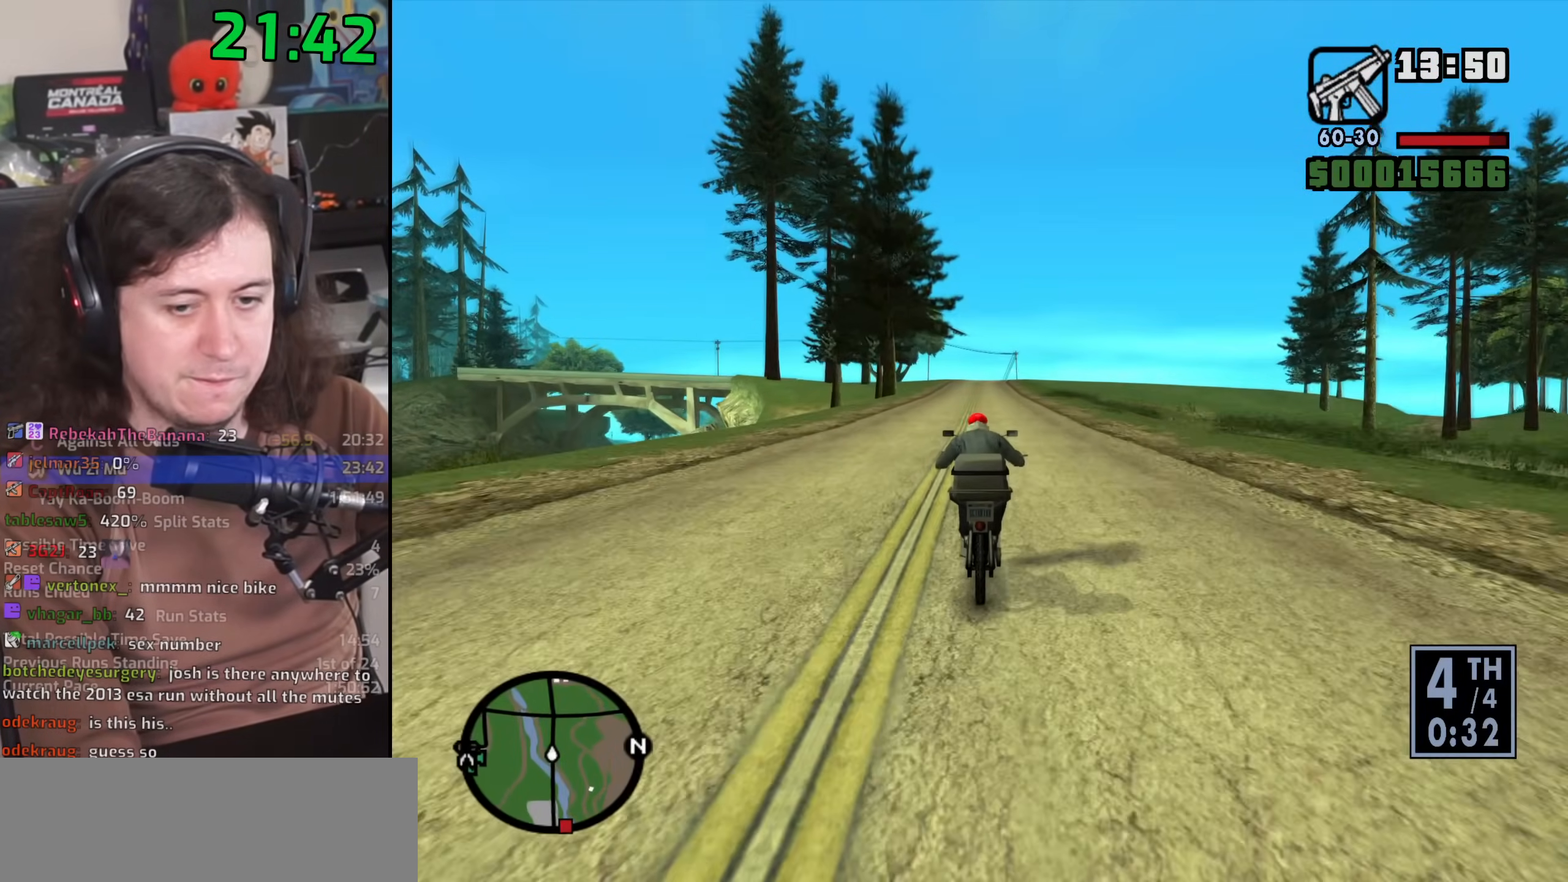
{"keys": ["w"], "mouse": [], "events": [[17, "up", "up"], [117, "up", "down"], [183, "up", "up"], [283, "up", "down"], [333, "up", "up"], [433, "up", "down"], [483, "up", "up"]]}
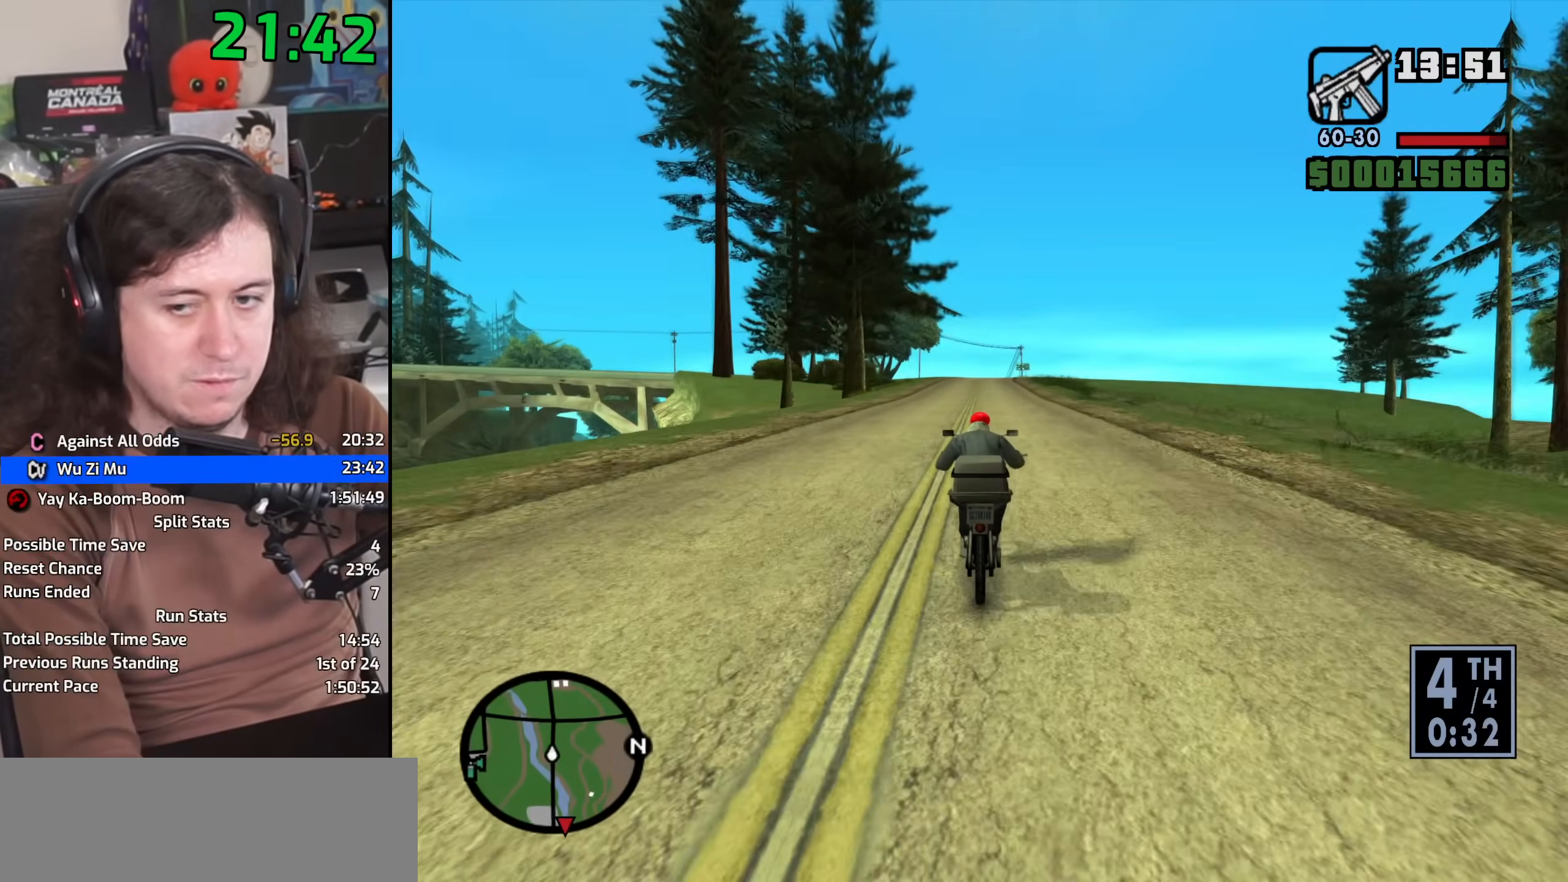
{"keys": ["w"], "mouse": [], "events": [[83, "up", "down"], [150, "up", "up"], [233, "up", "down"], [300, "up", "up"], [400, "up", "down"], [467, "up", "up"]]}
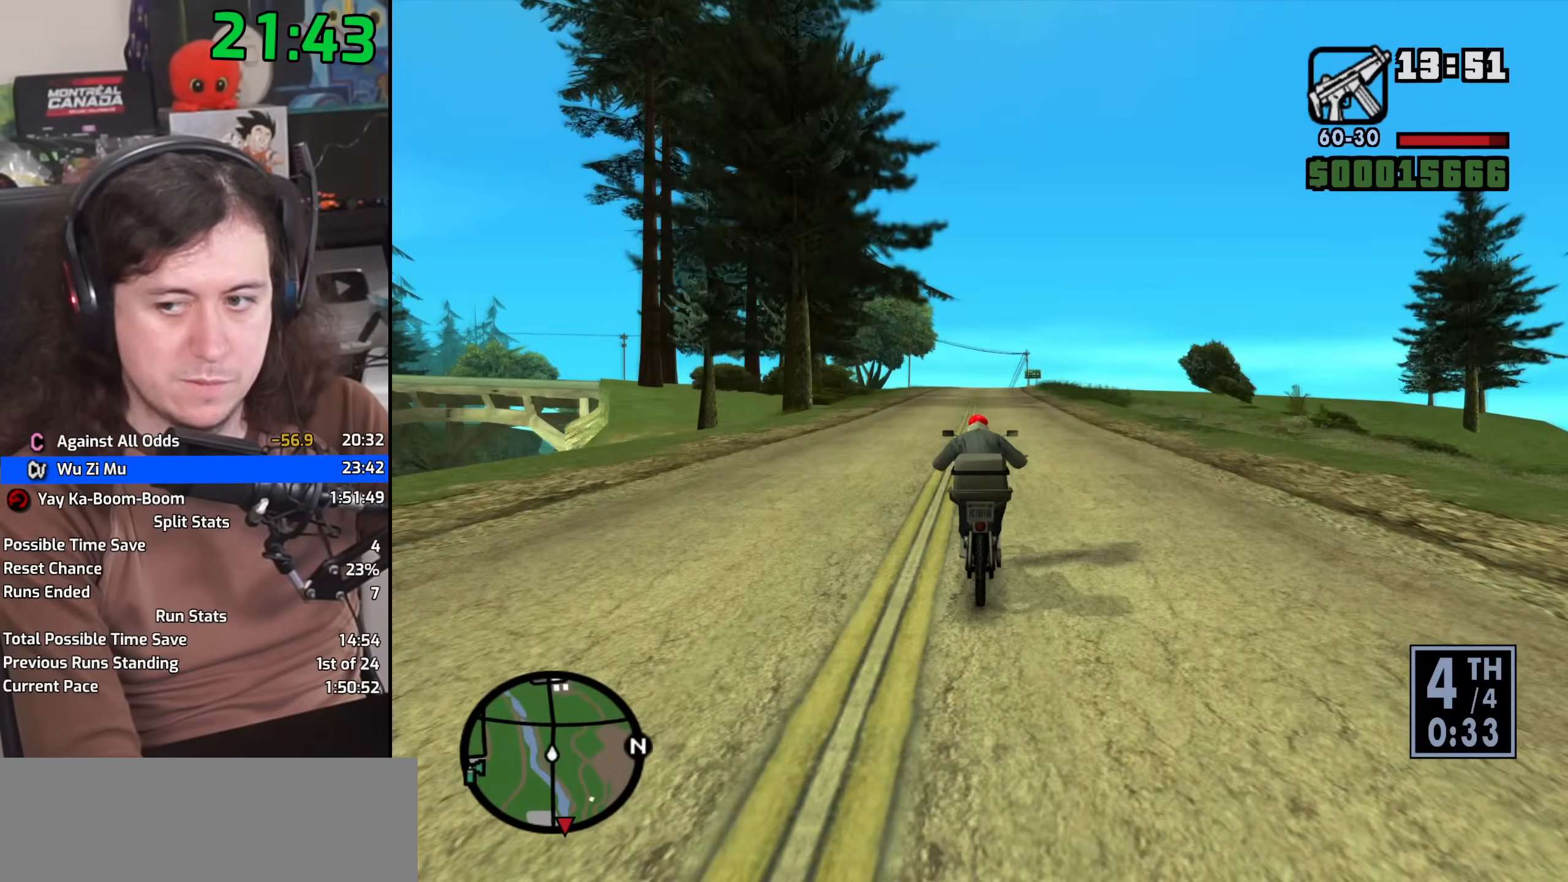
{"keys": ["w"], "mouse": [], "events": [[50, "up", "down"], [117, "up", "up"], [217, "up", "down"], [267, "up", "up"], [367, "up", "down"], [433, "up", "up"]]}
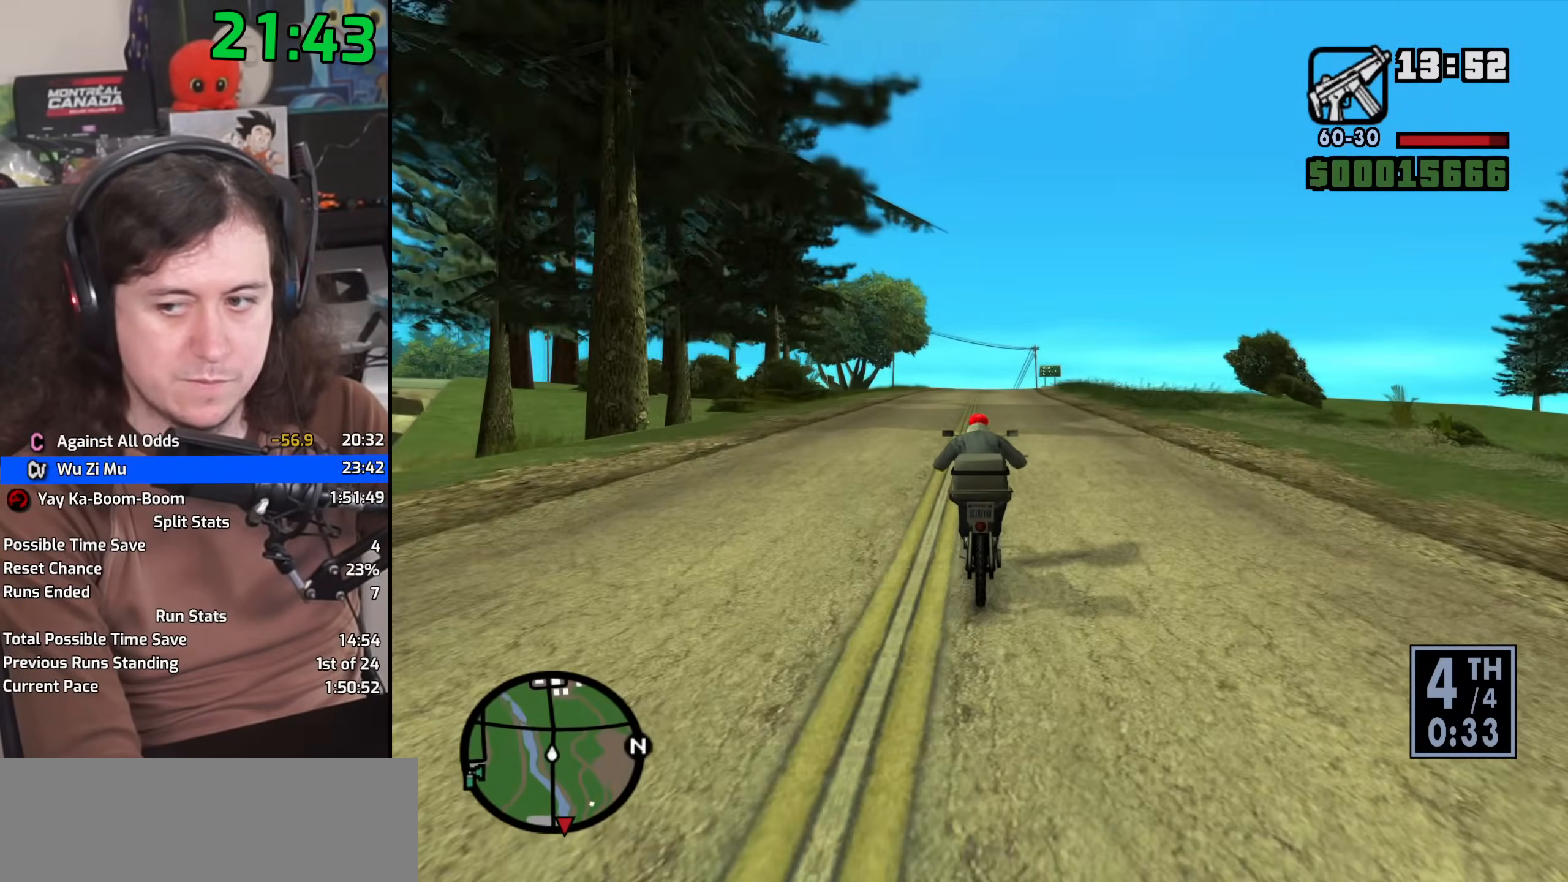
{"keys": ["w"], "mouse": [], "events": [[17, "up", "down"], [100, "up", "up"], [200, "up", "down"], [267, "up", "up"], [350, "up", "down"], [433, "up", "up"]]}
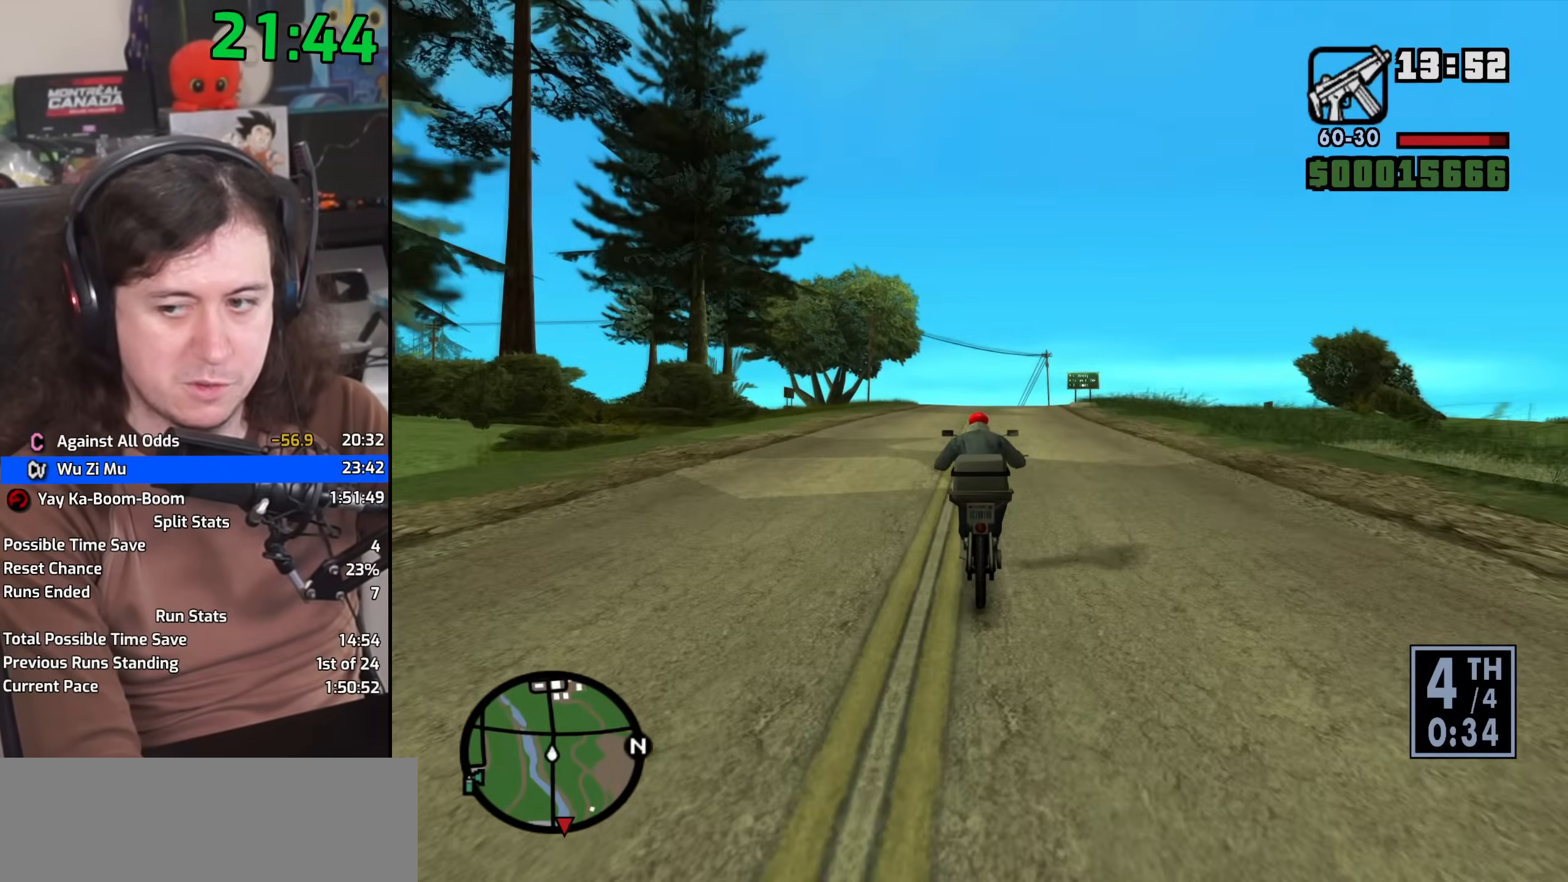
{"keys": ["w"], "mouse": [], "events": [[33, "up", "down"], [100, "up", "up"], [183, "up", "down"], [267, "up", "up"], [350, "up", "down"], [433, "up", "up"]]}
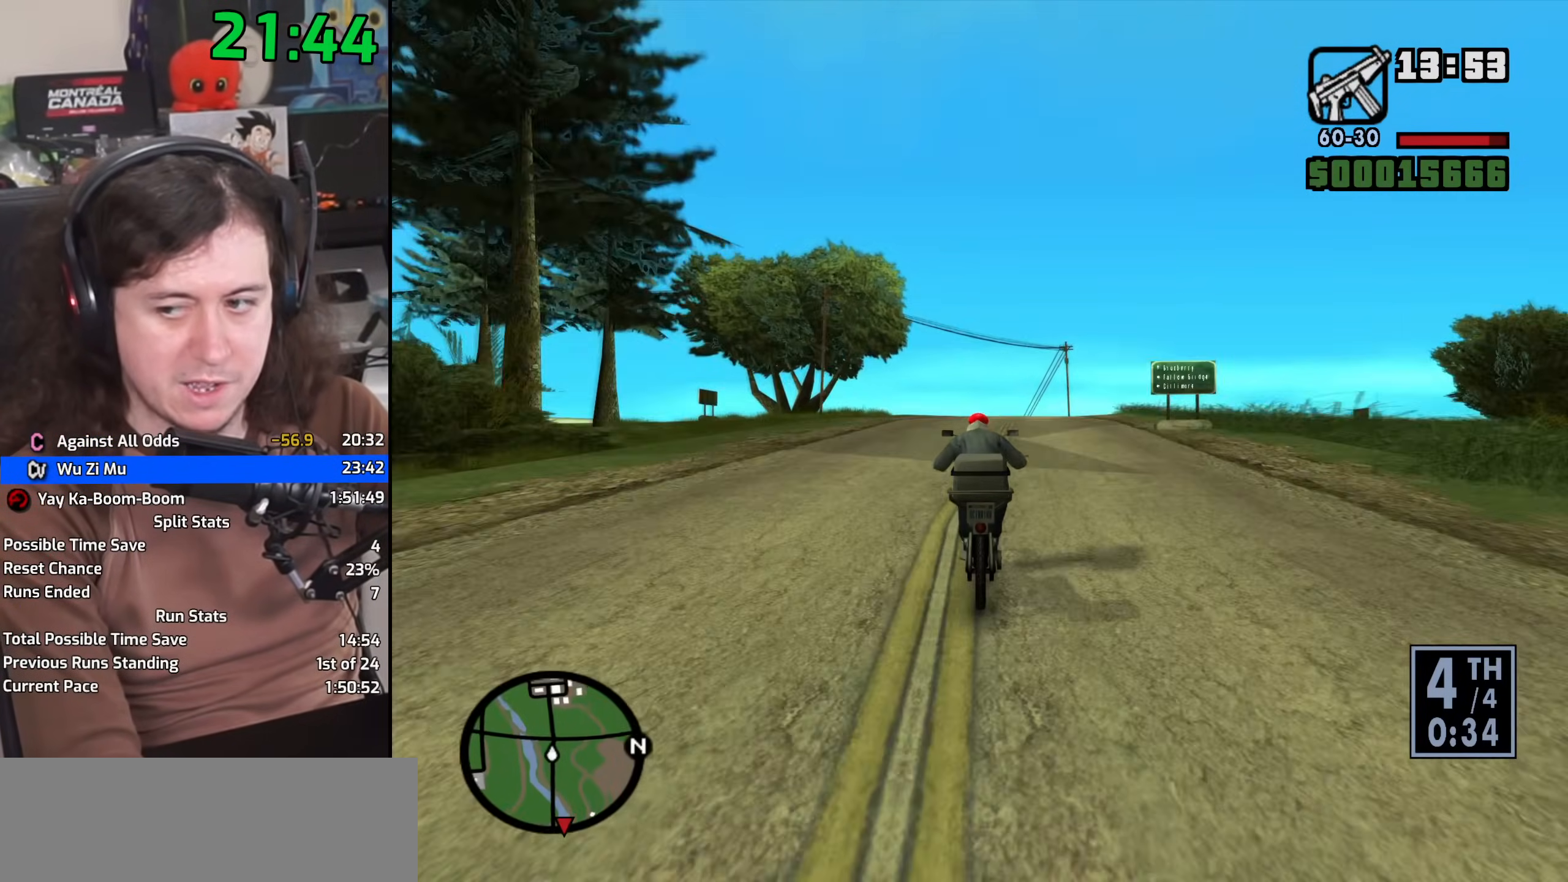
{"keys": ["d", "w"], "mouse": [], "events": [[33, "up", "down"], [117, "up", "up"], [217, "up", "down"], [283, "up", "up"], [383, "up", "down"], [450, "up", "up"], [467, "d", "down"]]}
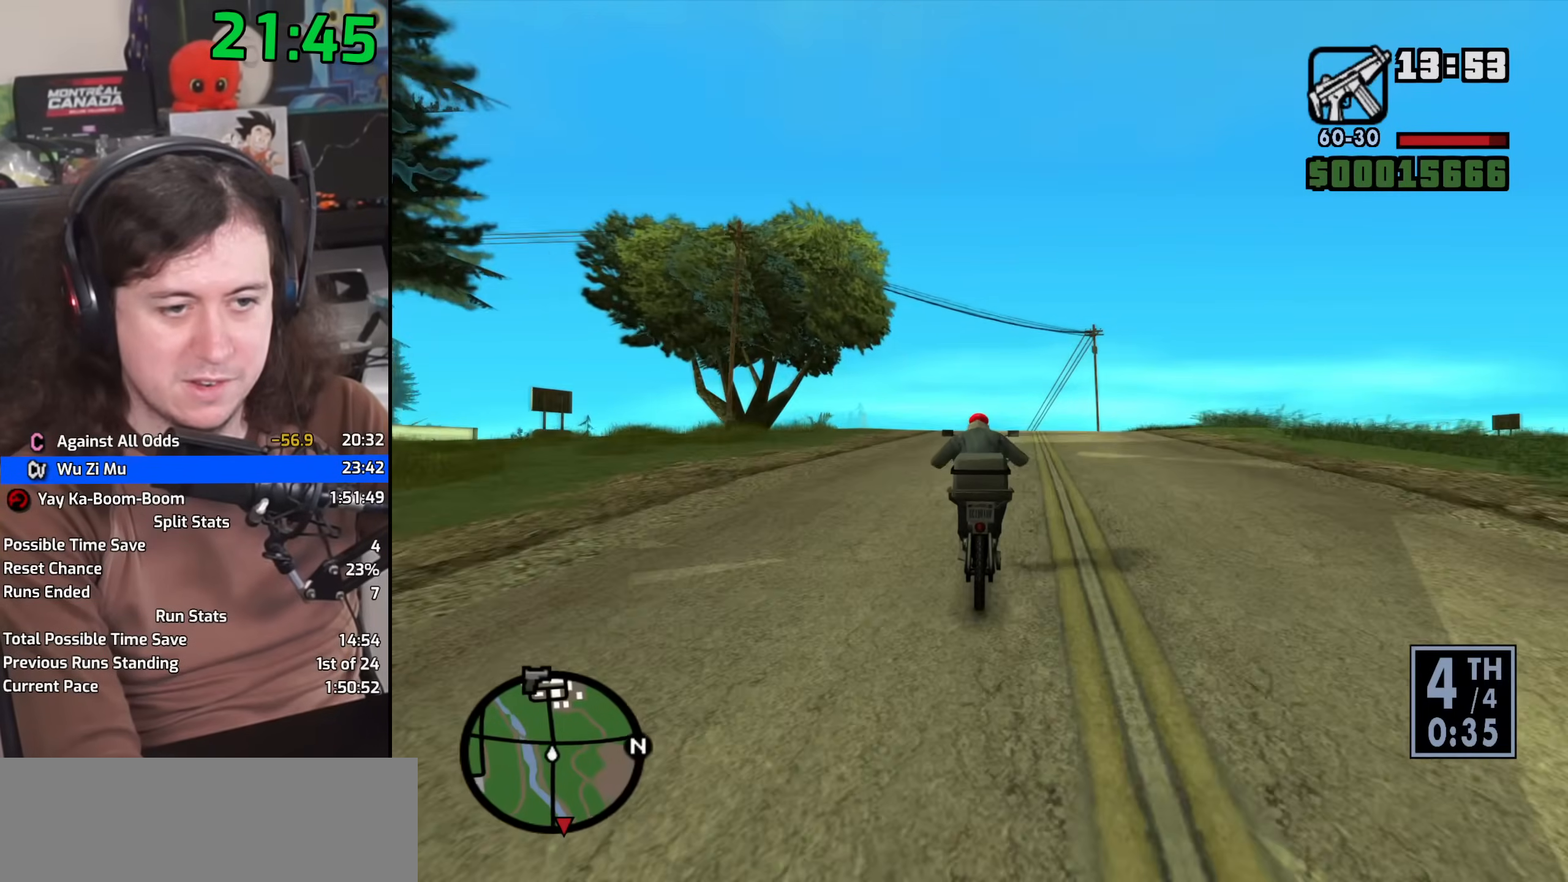
{"keys": ["w"], "mouse": [], "events": [[67, "up", "down"], [83, "d", "up"], [133, "up", "up"], [233, "up", "down"], [317, "up", "up"], [417, "up", "down"], [500, "up", "up"]]}